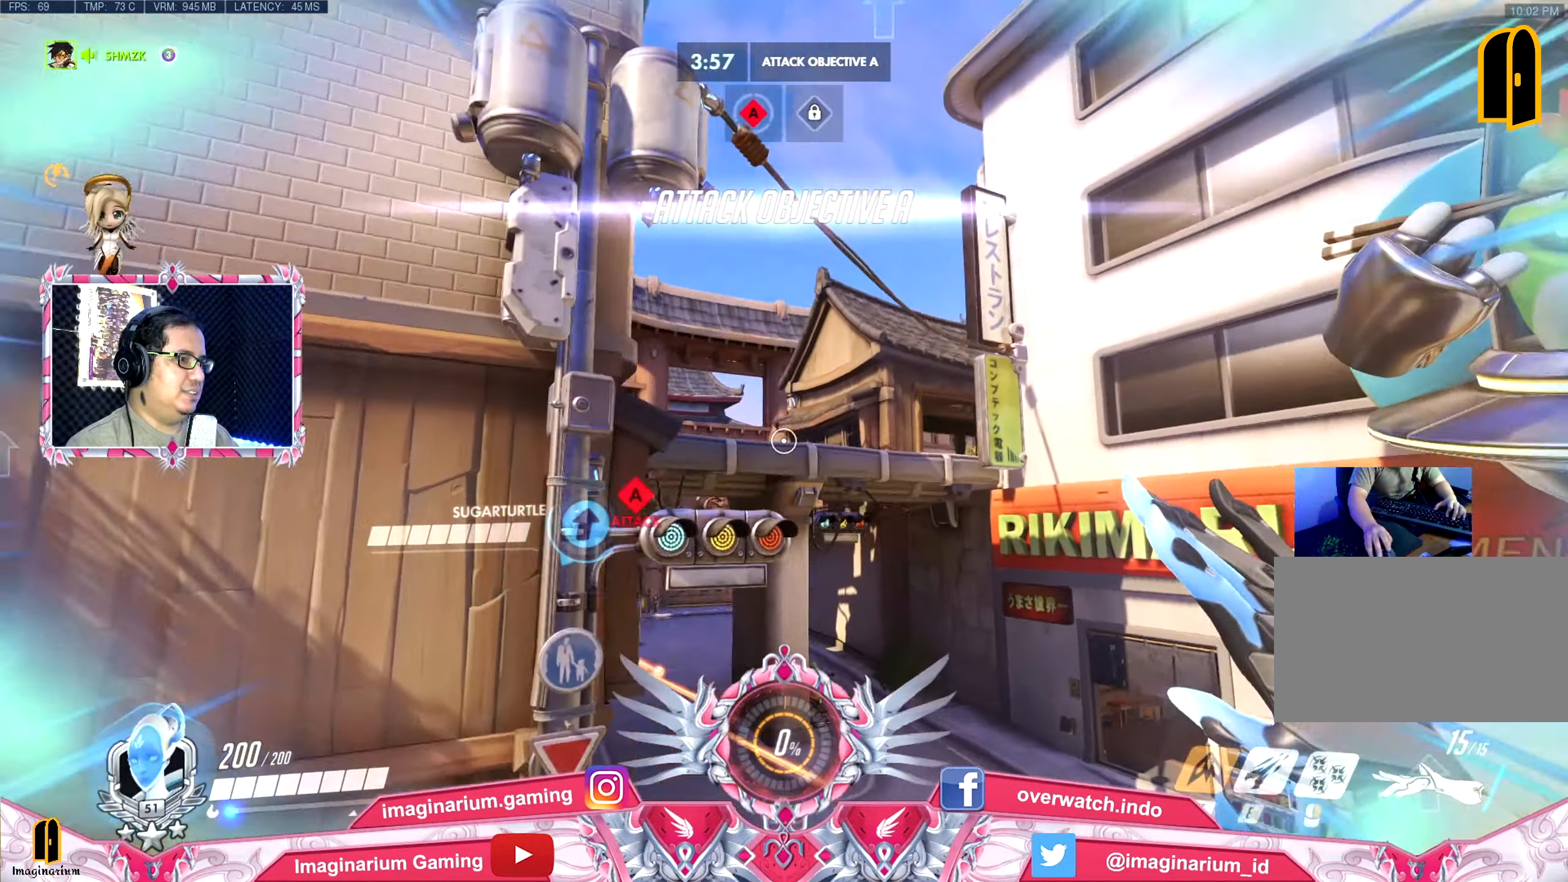
Gameplay with keyboard and mouse; each line is a JSON object with the keys held at the frame after it. "events" lists presses ("down") and releases ("up") of "1", "2", "3", "4", "5", "a", "alt", "c", "caps_lock", "ctrl", "d", "e", "f", "g", "q", "r", "s", "shift", "space", "t", "tab", "v", "w", "x" and "z" between this image and that frame as [ms after this image, input, new state], when the widget could be followed in between. No other keys are recorded. Mouse buttons are not recorded. Not read: mouse_move.
{"keys": ["space", "w"], "events": [[33, "shift", "up"], [116, "d", "up"]]}
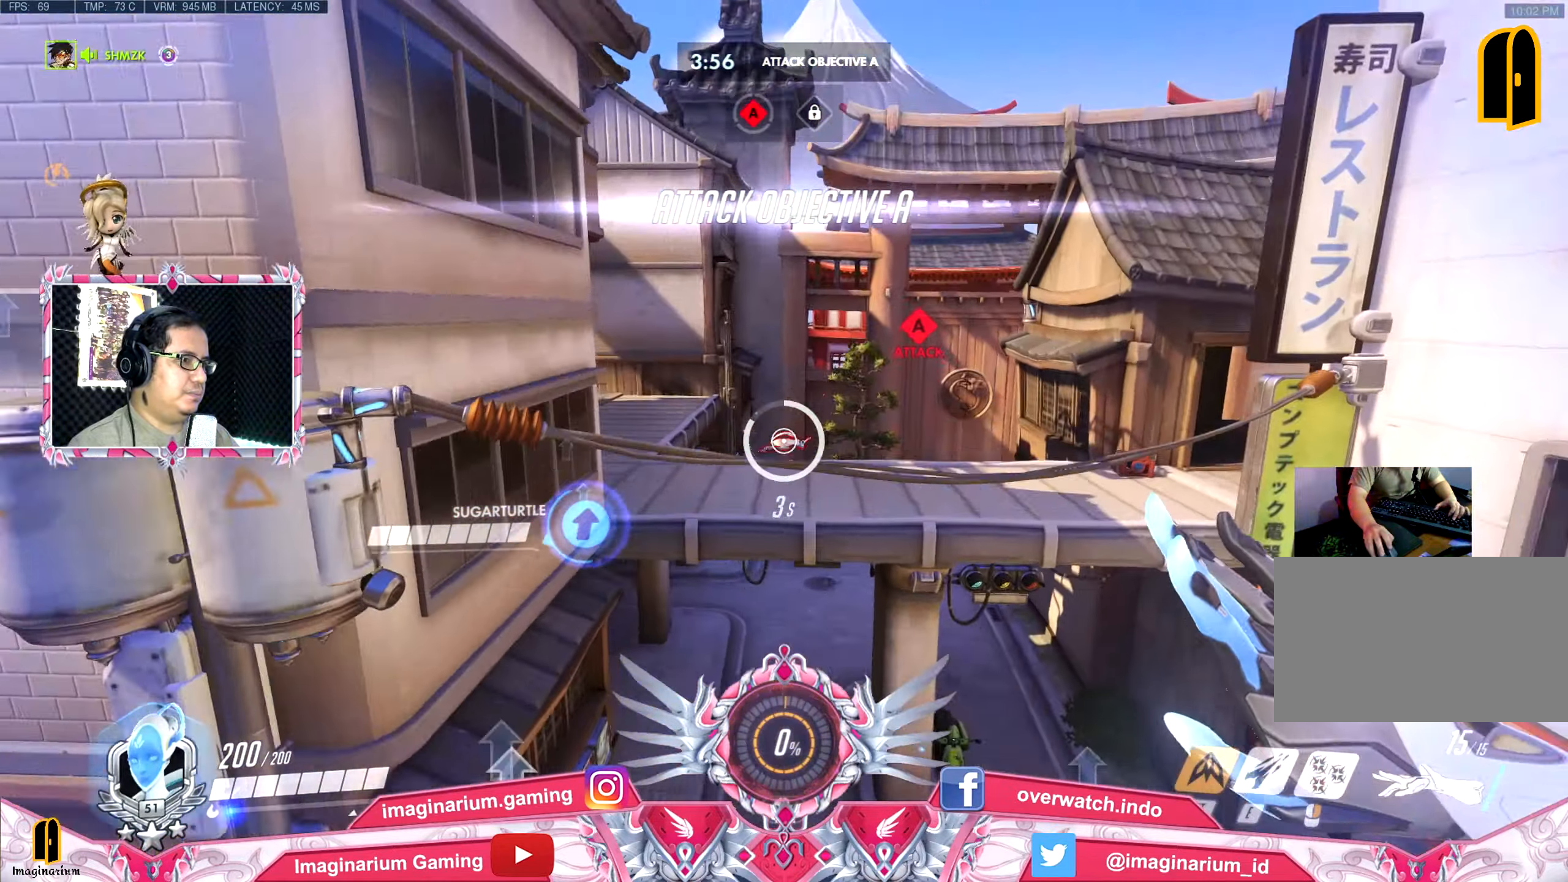
{"keys": ["a", "space", "w"], "events": [[467, "a", "down"]]}
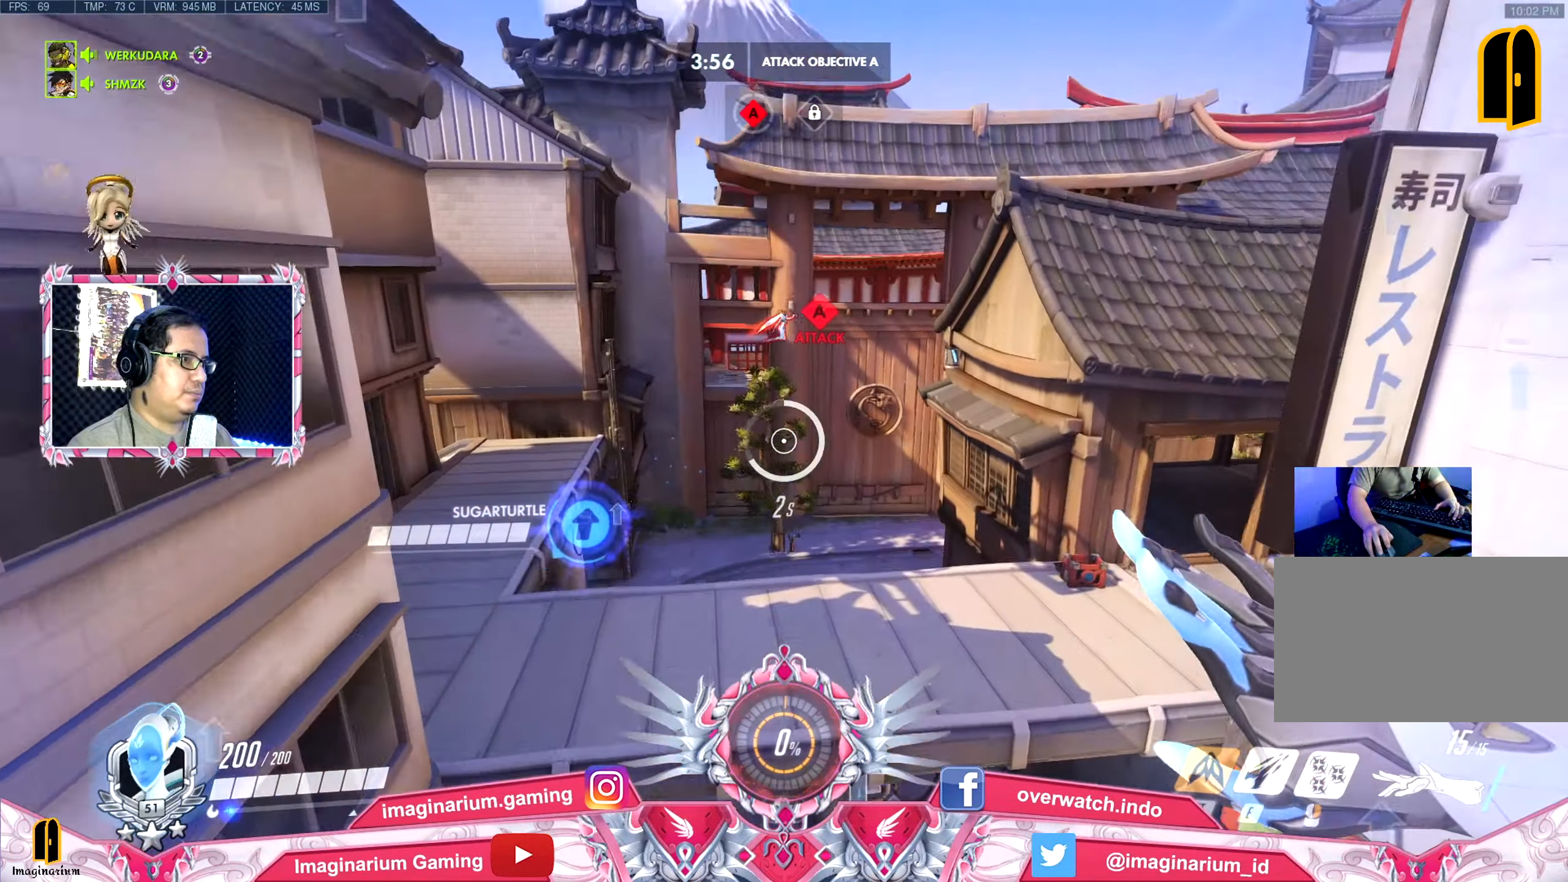
{"keys": ["a", "space", "w"], "events": [[200, "a", "up"], [483, "a", "down"]]}
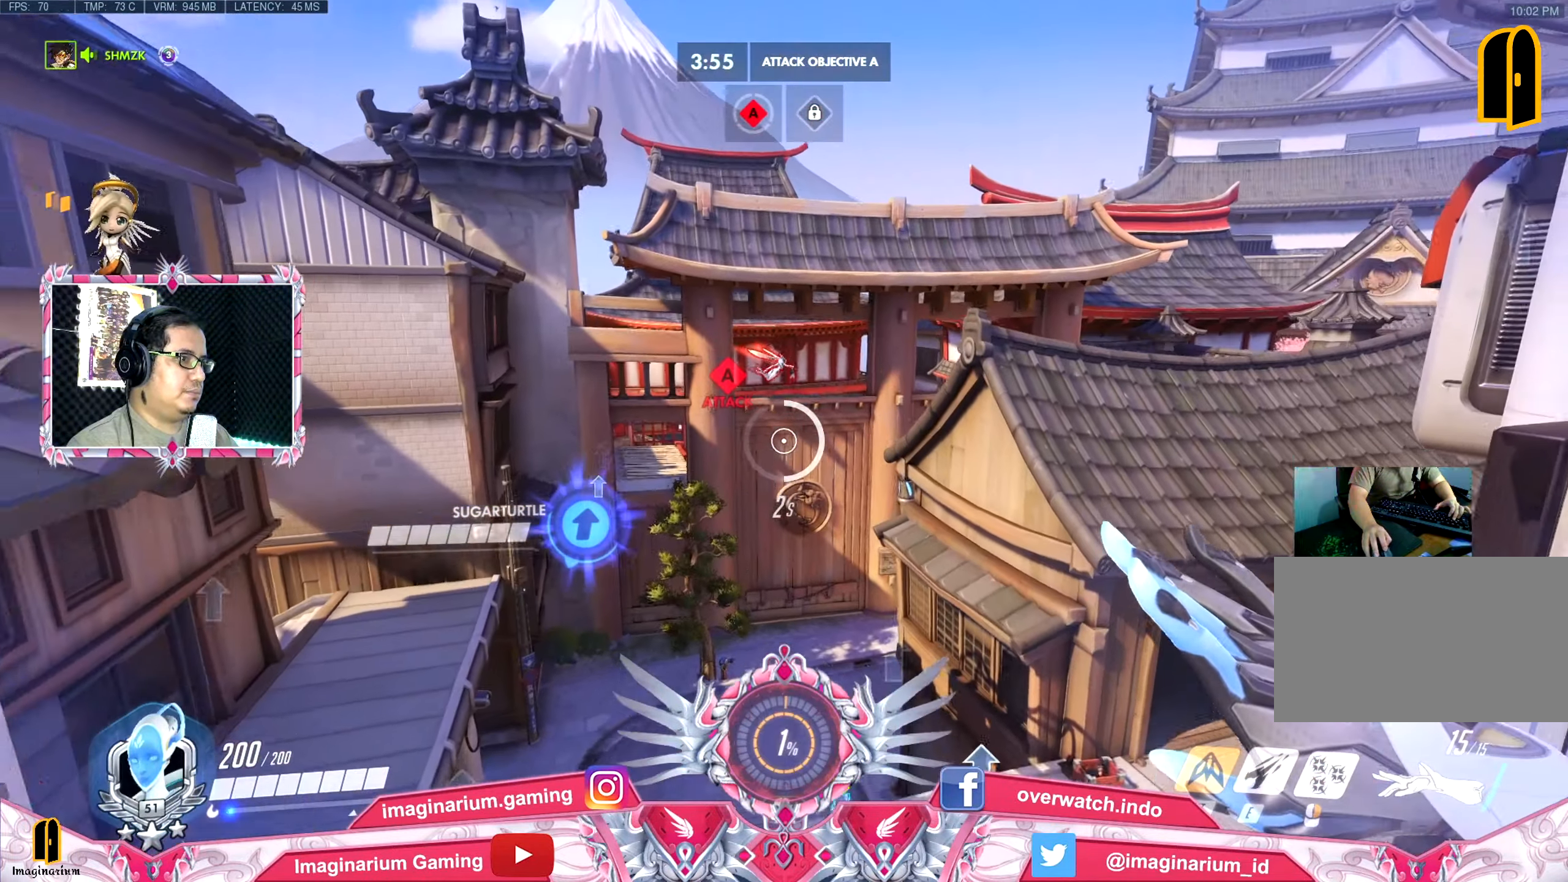
{"keys": ["a", "space", "w"], "events": []}
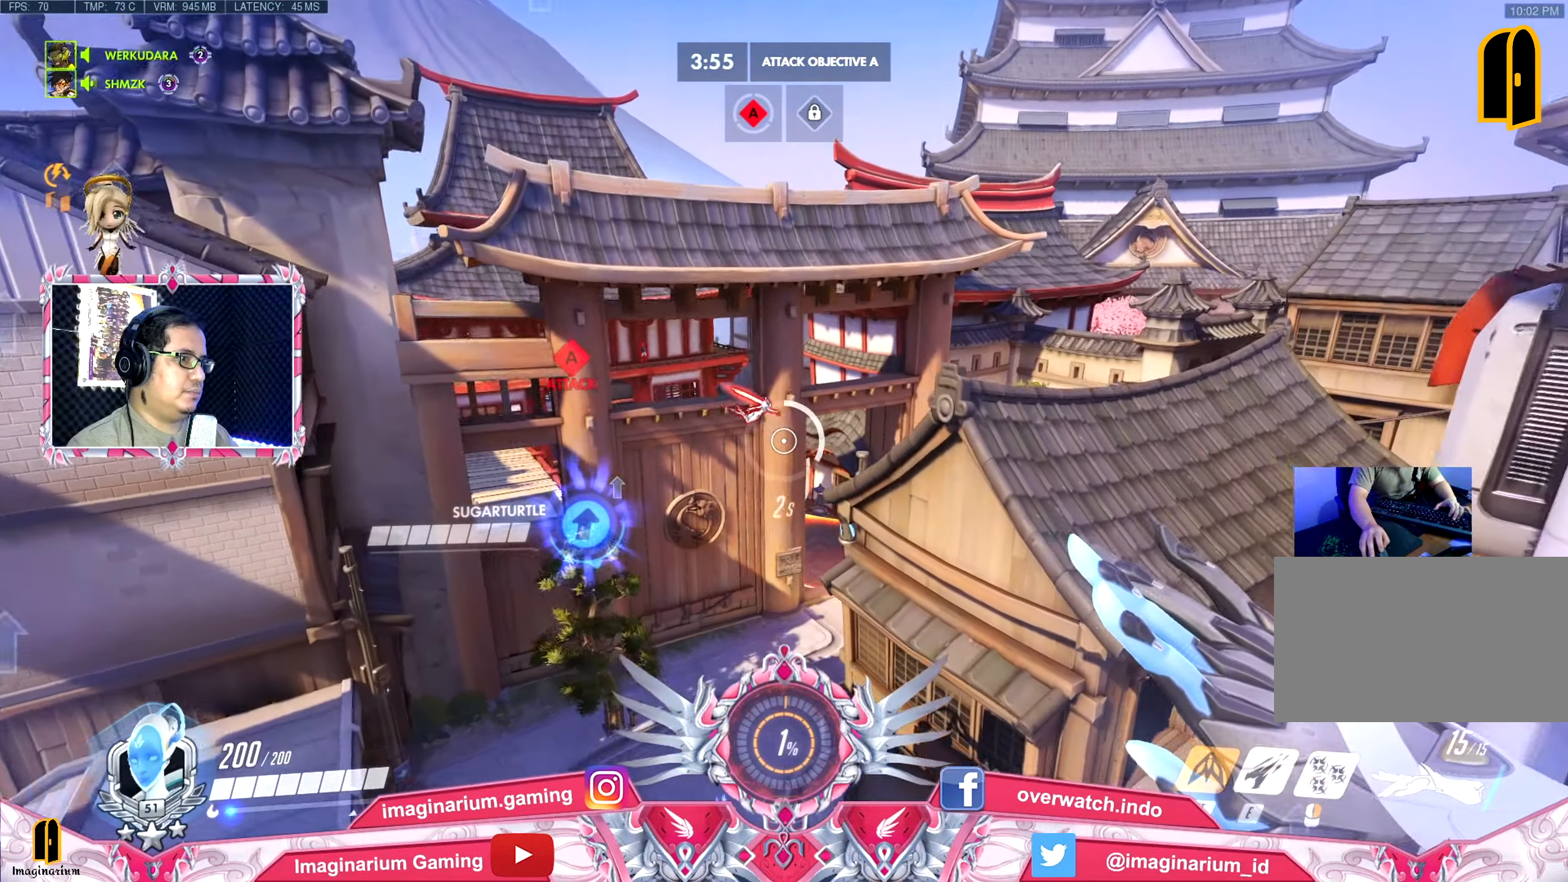
{"keys": ["a", "space", "w"], "events": []}
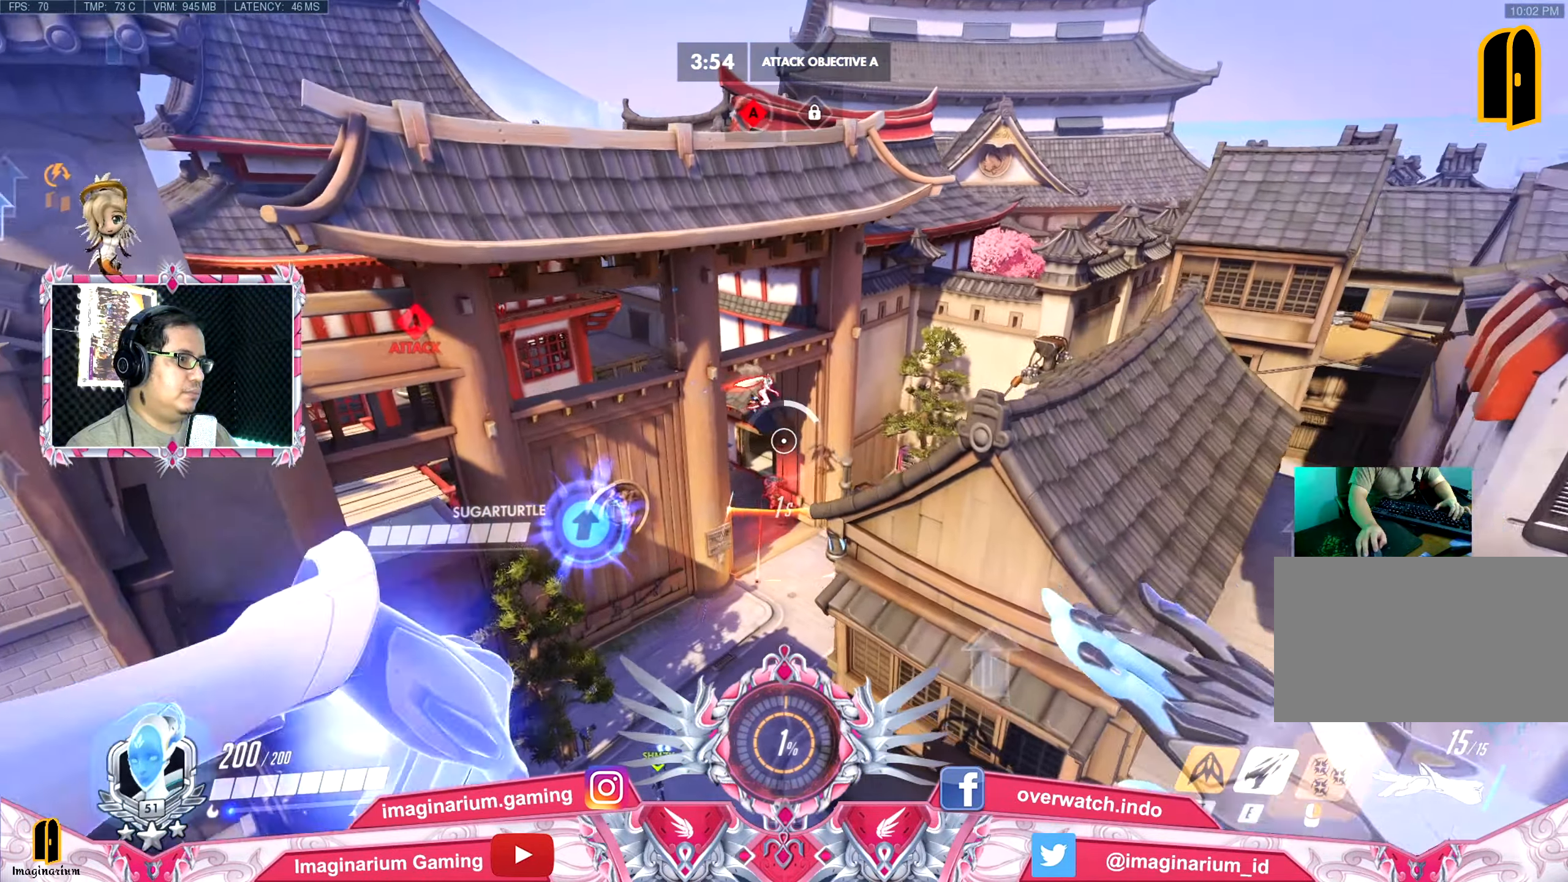
{"keys": ["w"], "events": [[17, "a", "up"], [484, "space", "up"]]}
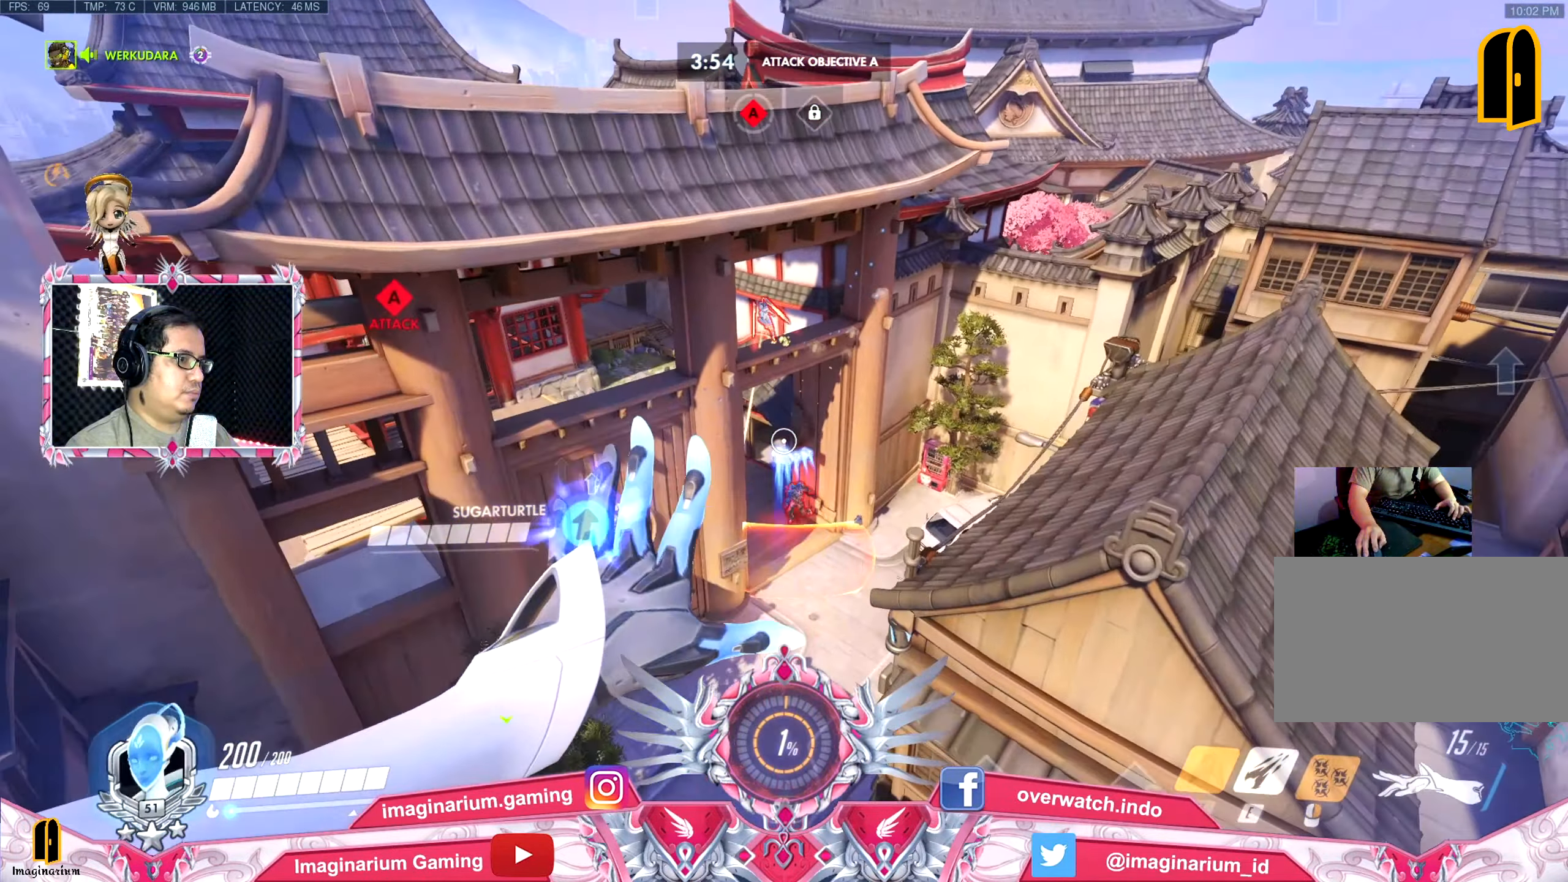
{"keys": ["a", "w"], "events": [[500, "a", "down"]]}
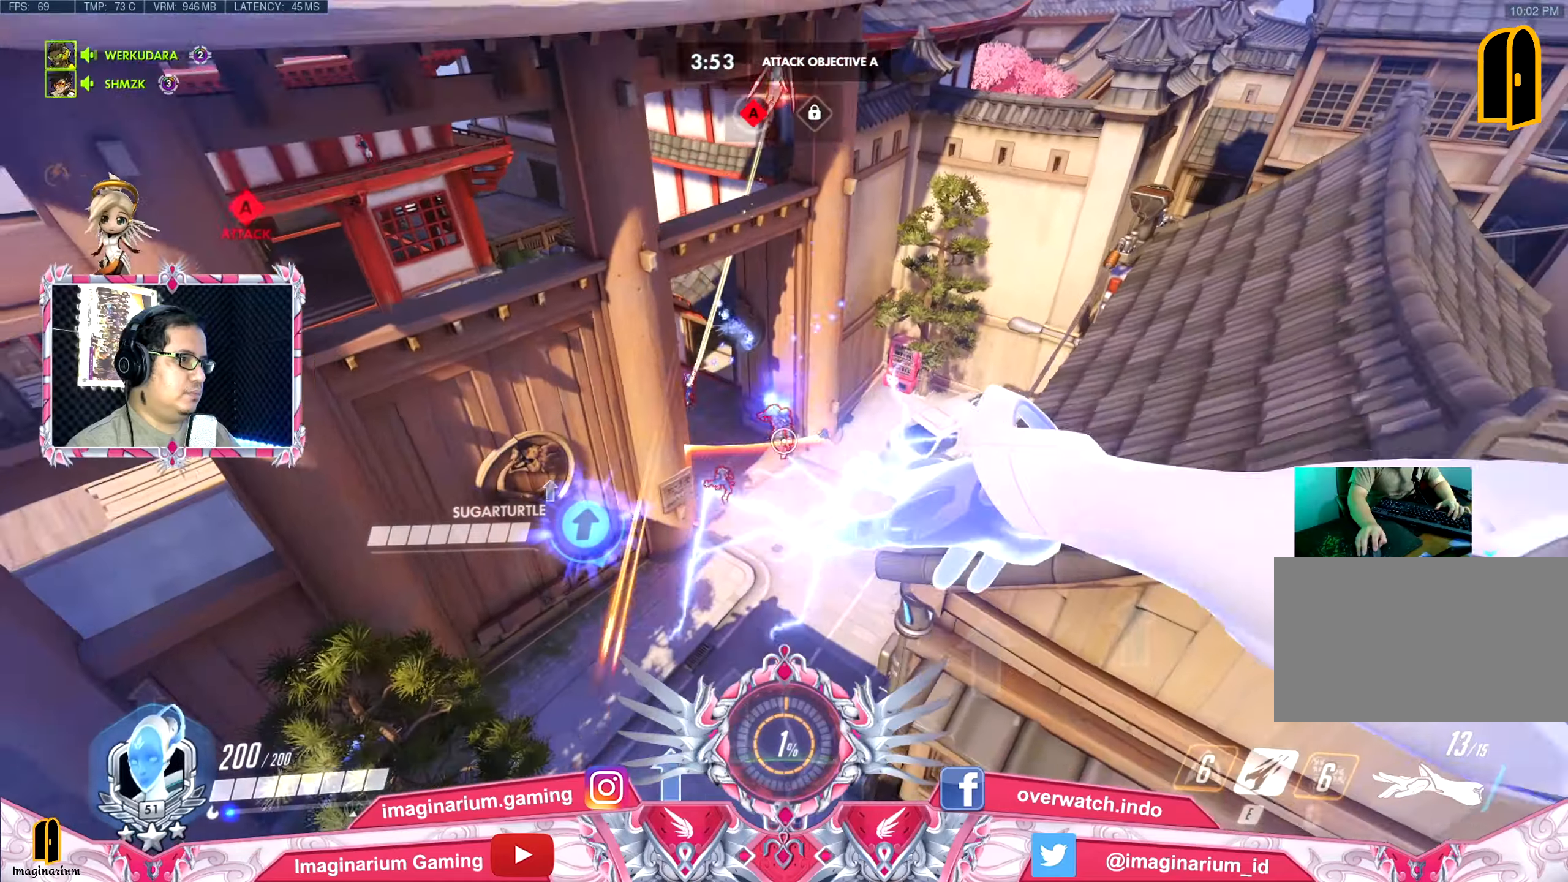
{"keys": ["d", "s", "space"], "events": [[184, "d", "down"], [234, "a", "up"], [234, "space", "down"], [234, "w", "up"], [334, "s", "down"]]}
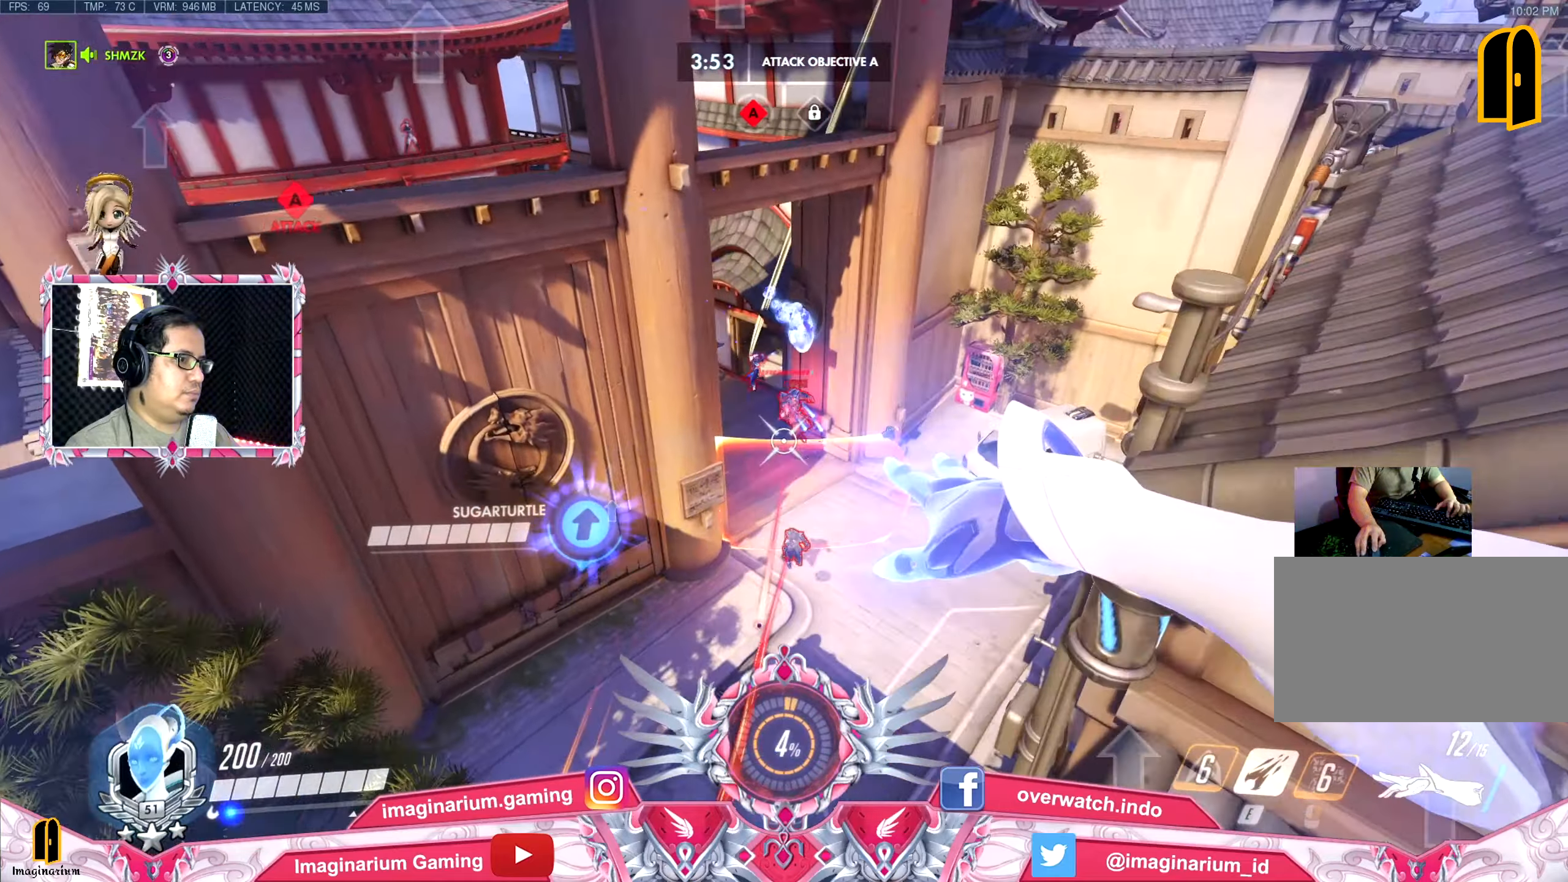
{"keys": ["a", "space"], "events": [[100, "a", "down"], [100, "d", "up"], [434, "s", "up"]]}
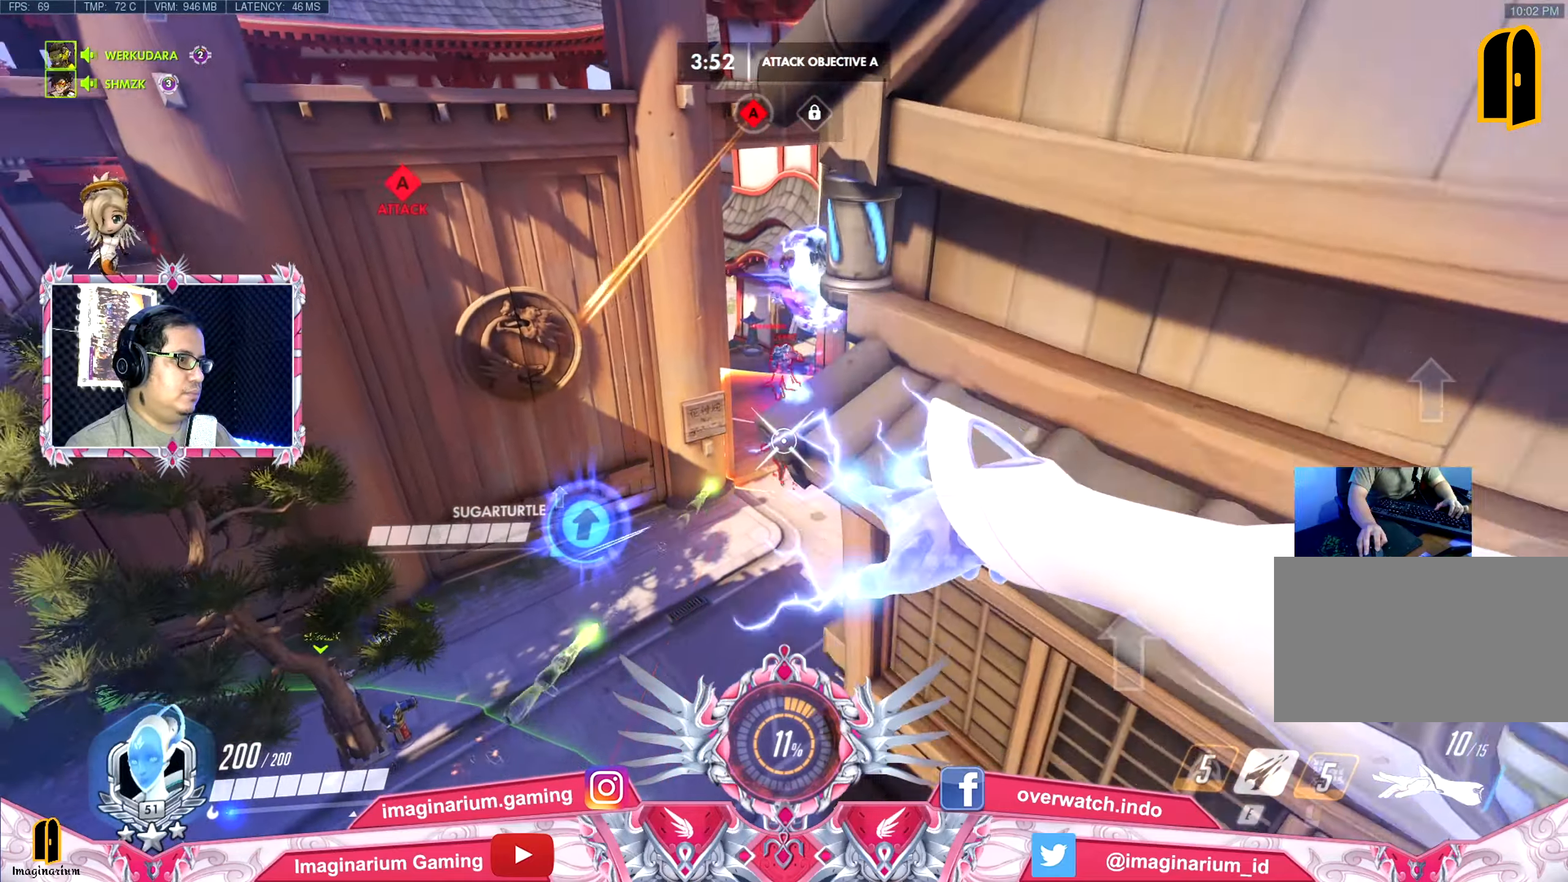
{"keys": ["a", "space", "w"], "events": [[351, "w", "down"]]}
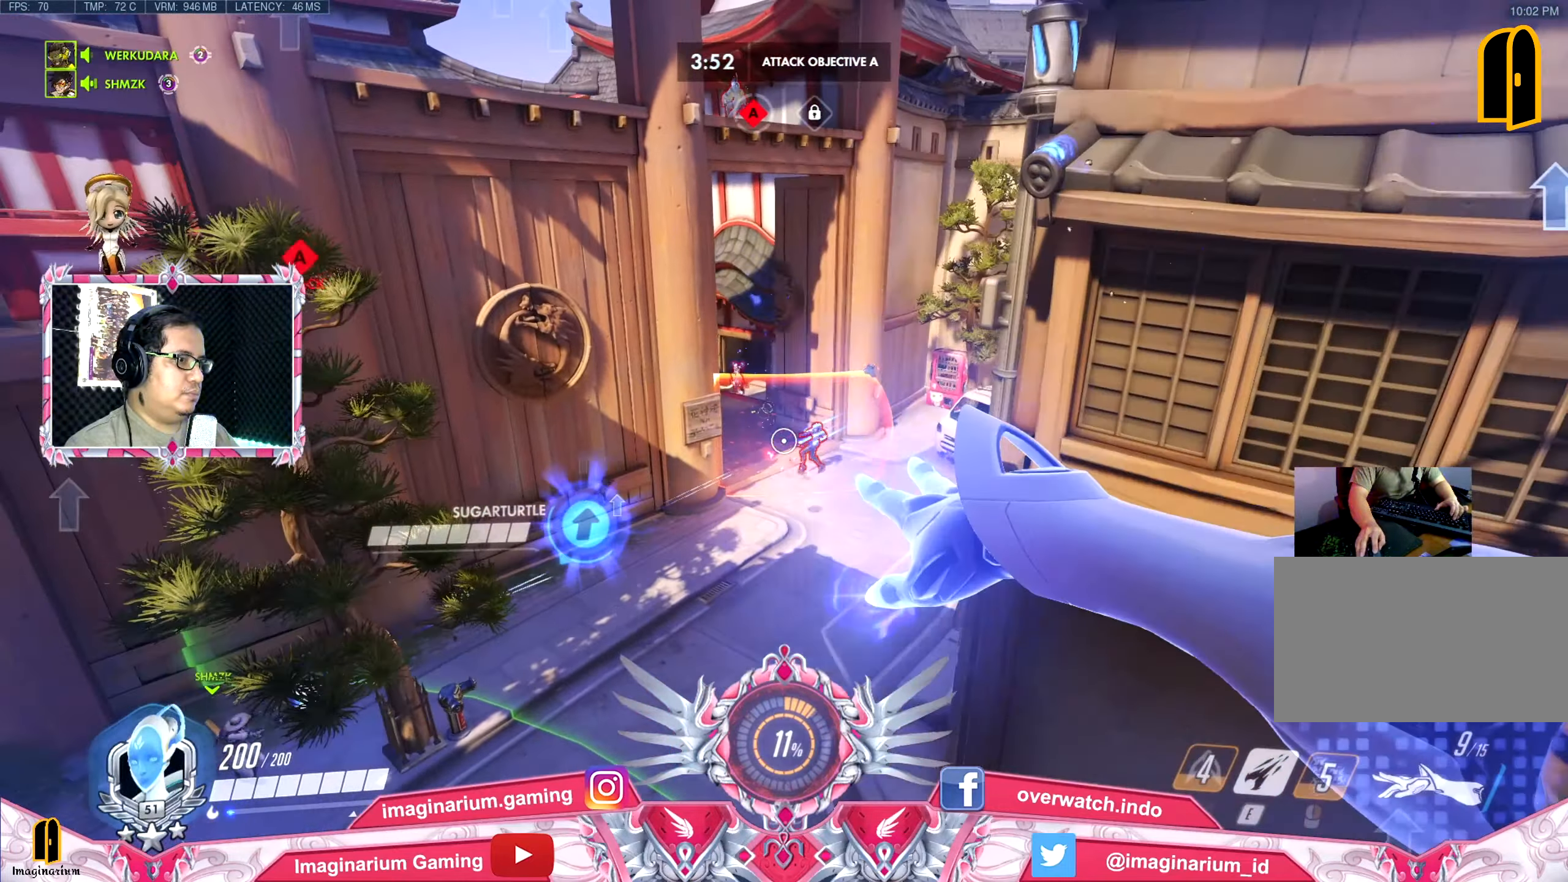
{"keys": ["a", "space", "w"], "events": [[50, "a", "up"], [133, "a", "down"]]}
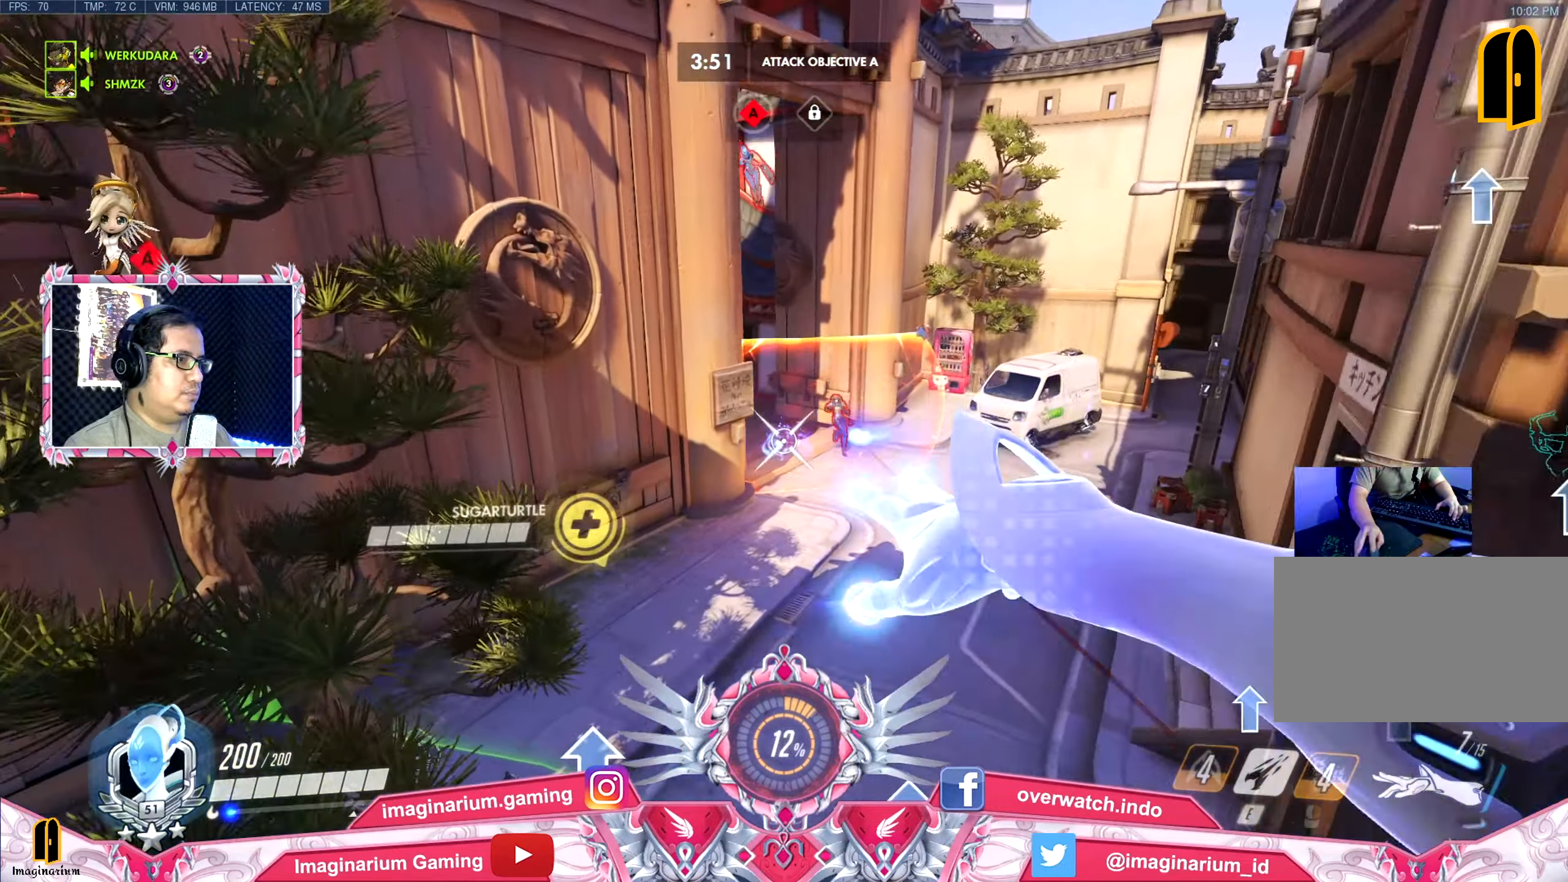
{"keys": ["e", "space", "w"], "events": [[67, "a", "up"], [434, "e", "down"]]}
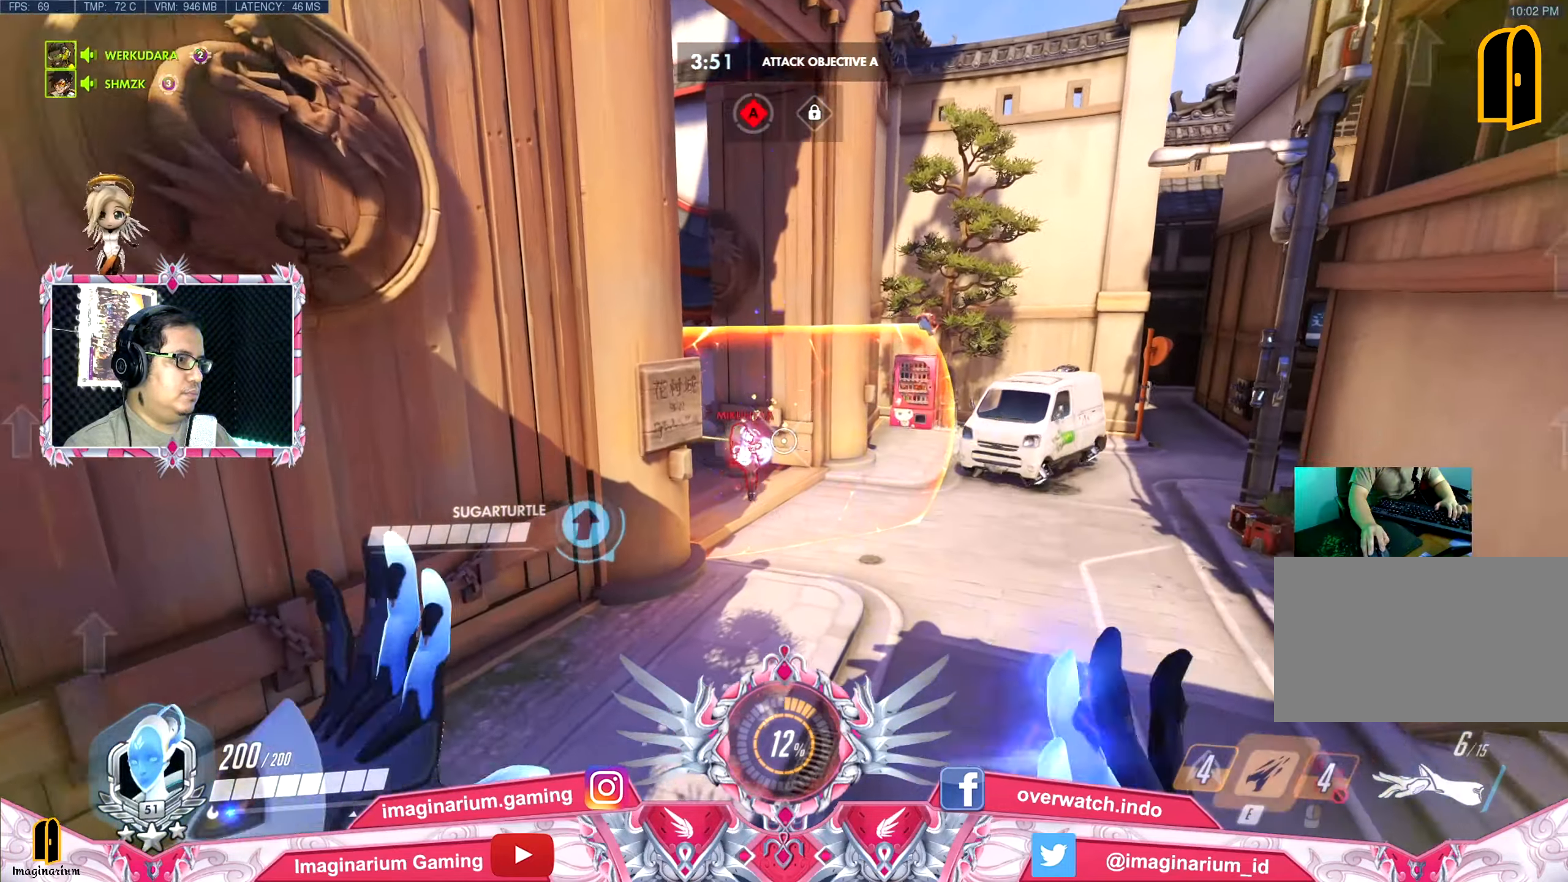
{"keys": ["s", "space"], "events": [[167, "a", "down"], [167, "e", "up"], [167, "w", "up"], [267, "s", "down"], [367, "a", "up"]]}
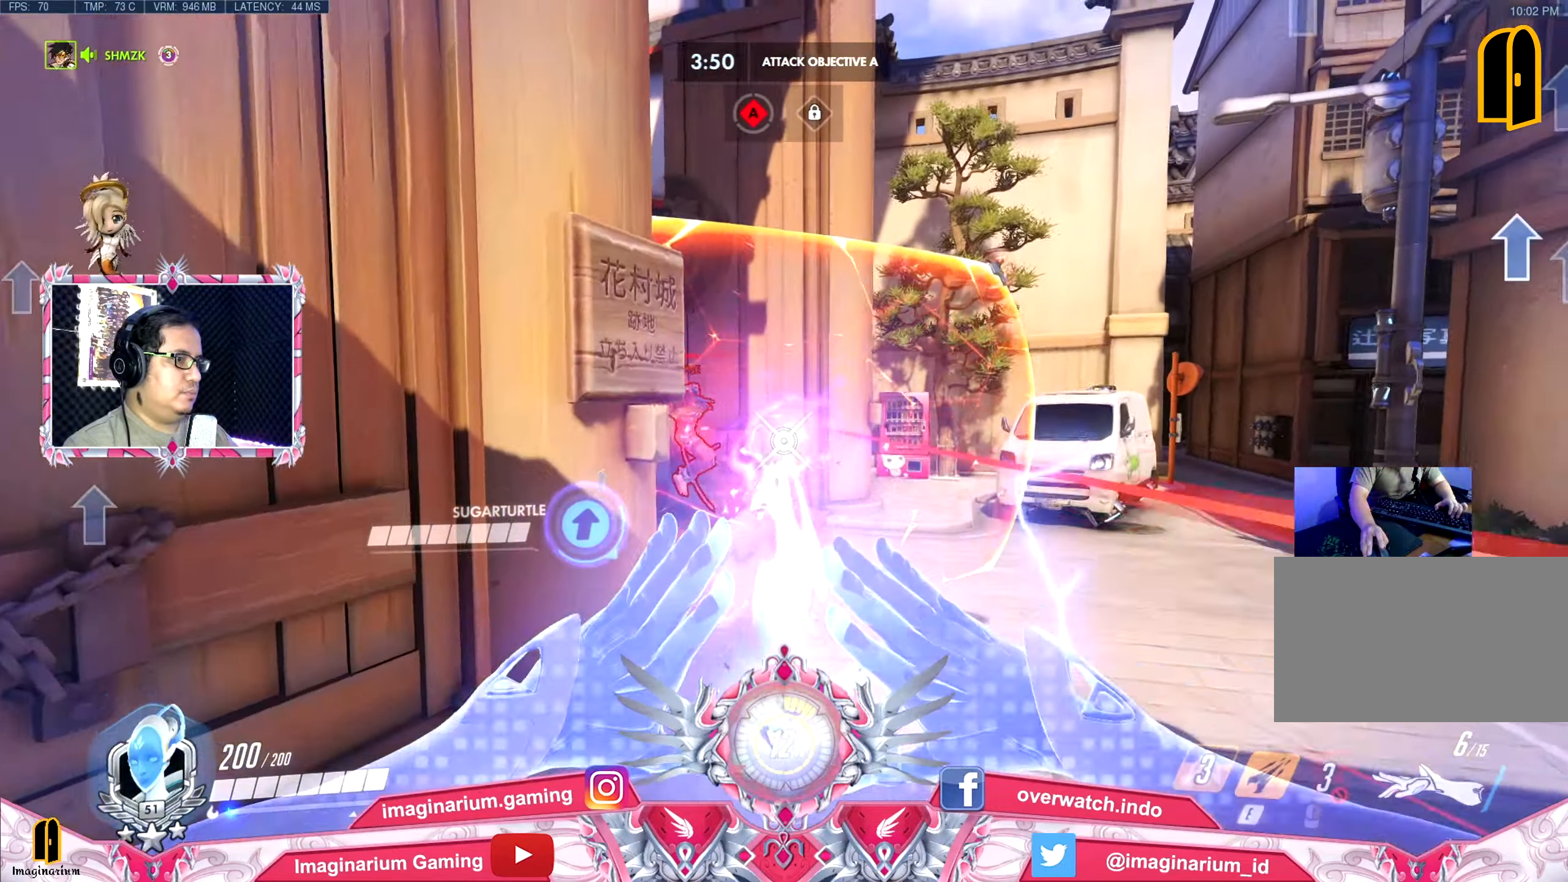
{"keys": ["s"], "events": [[134, "d", "down"], [234, "space", "up"], [334, "d", "up"]]}
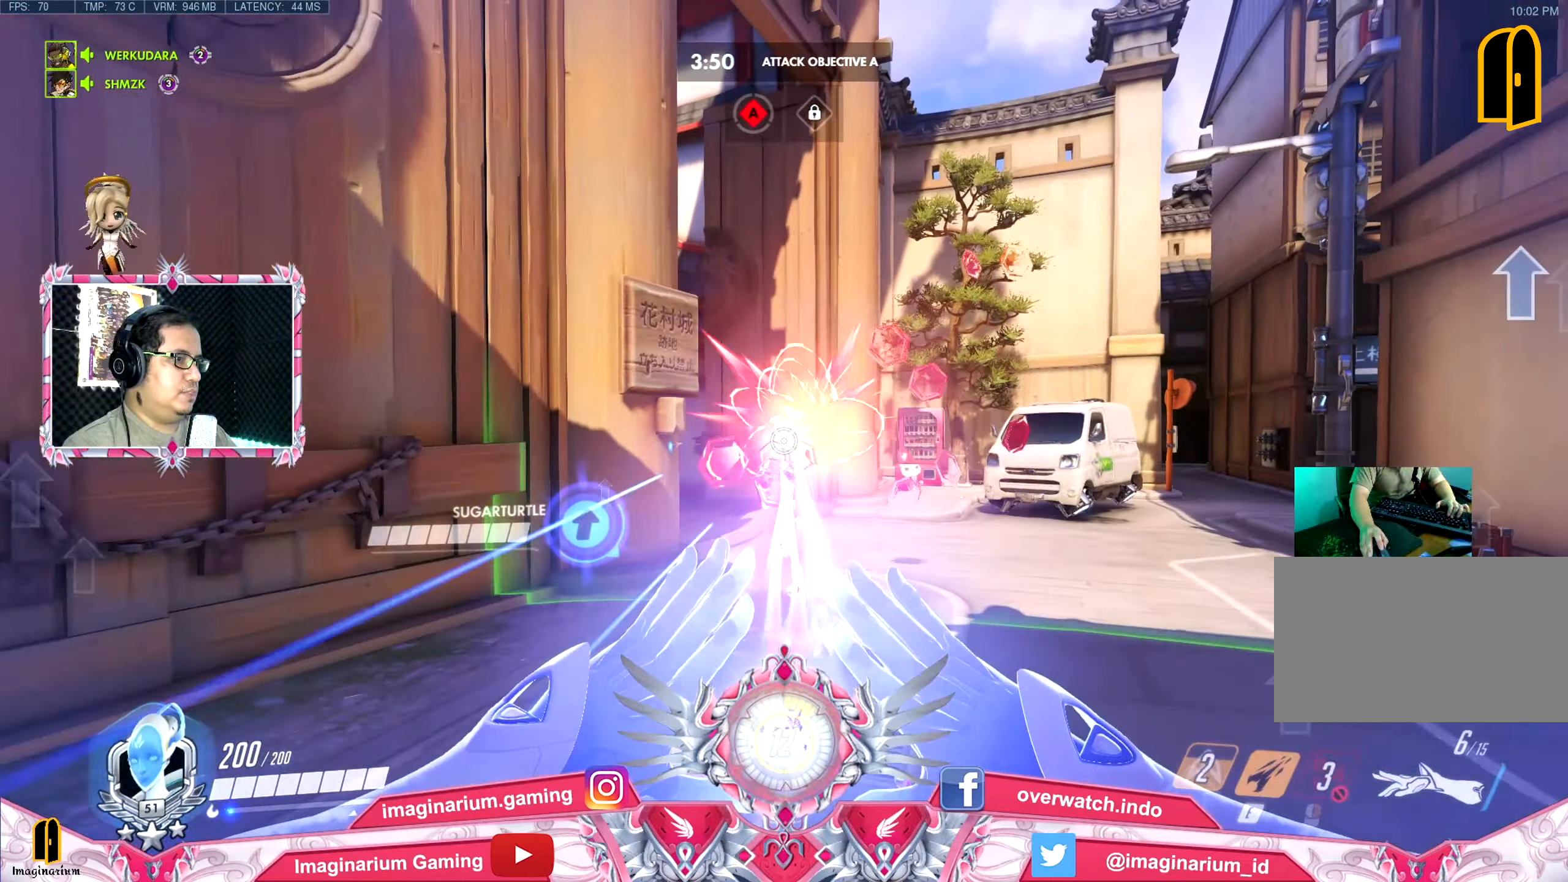
{"keys": ["w"], "events": [[150, "d", "down"], [250, "s", "up"], [350, "w", "down"], [384, "d", "up"]]}
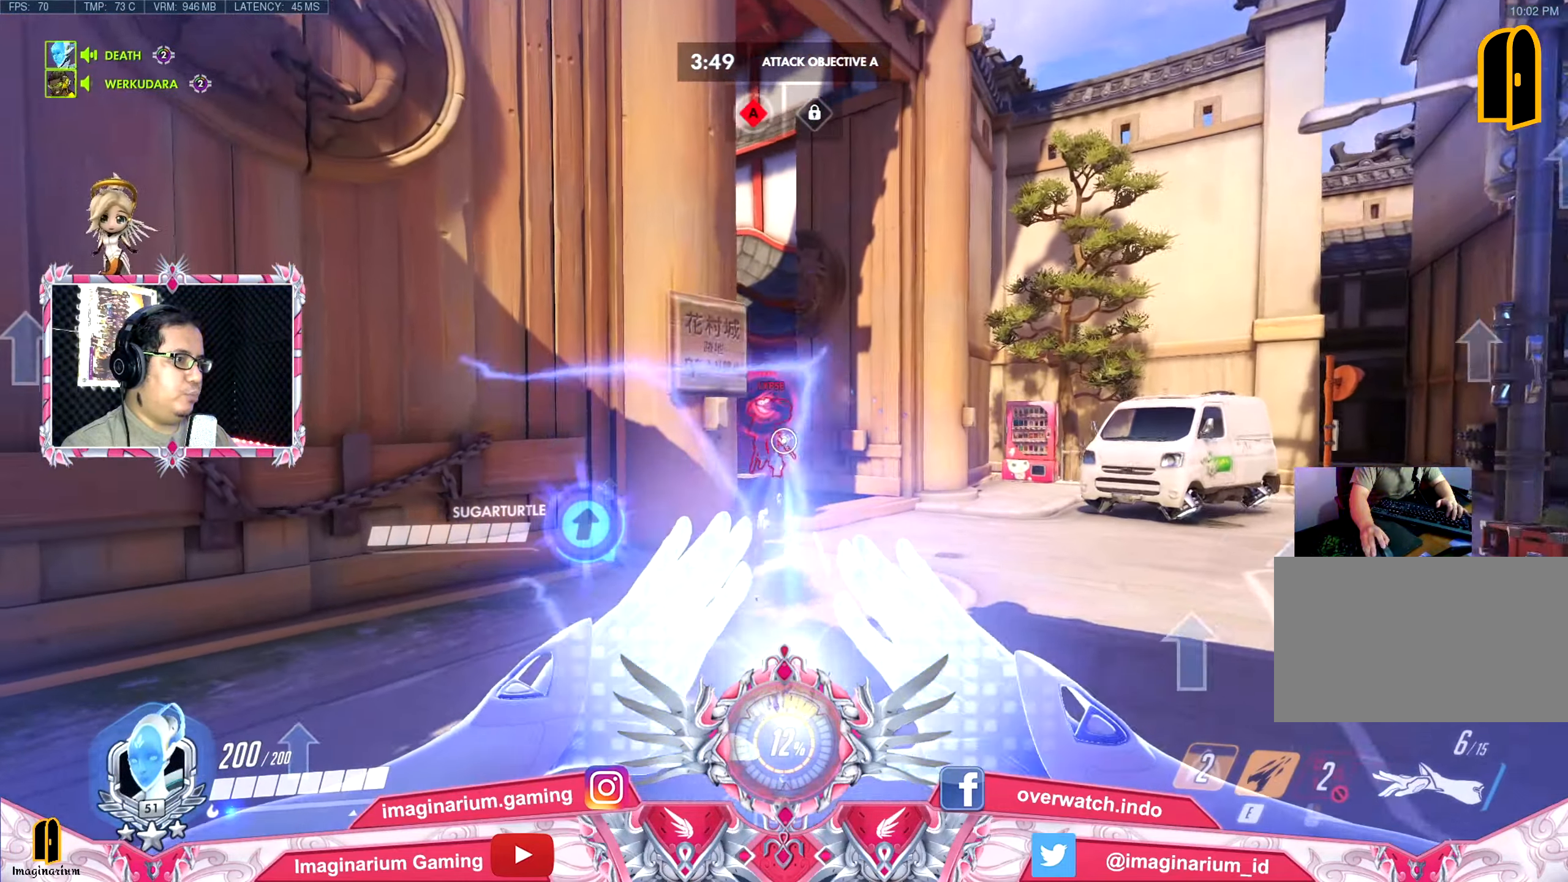
{"keys": ["d", "w"], "events": [[34, "d", "down"], [217, "d", "up"], [317, "a", "down"], [451, "a", "up"], [451, "d", "down"]]}
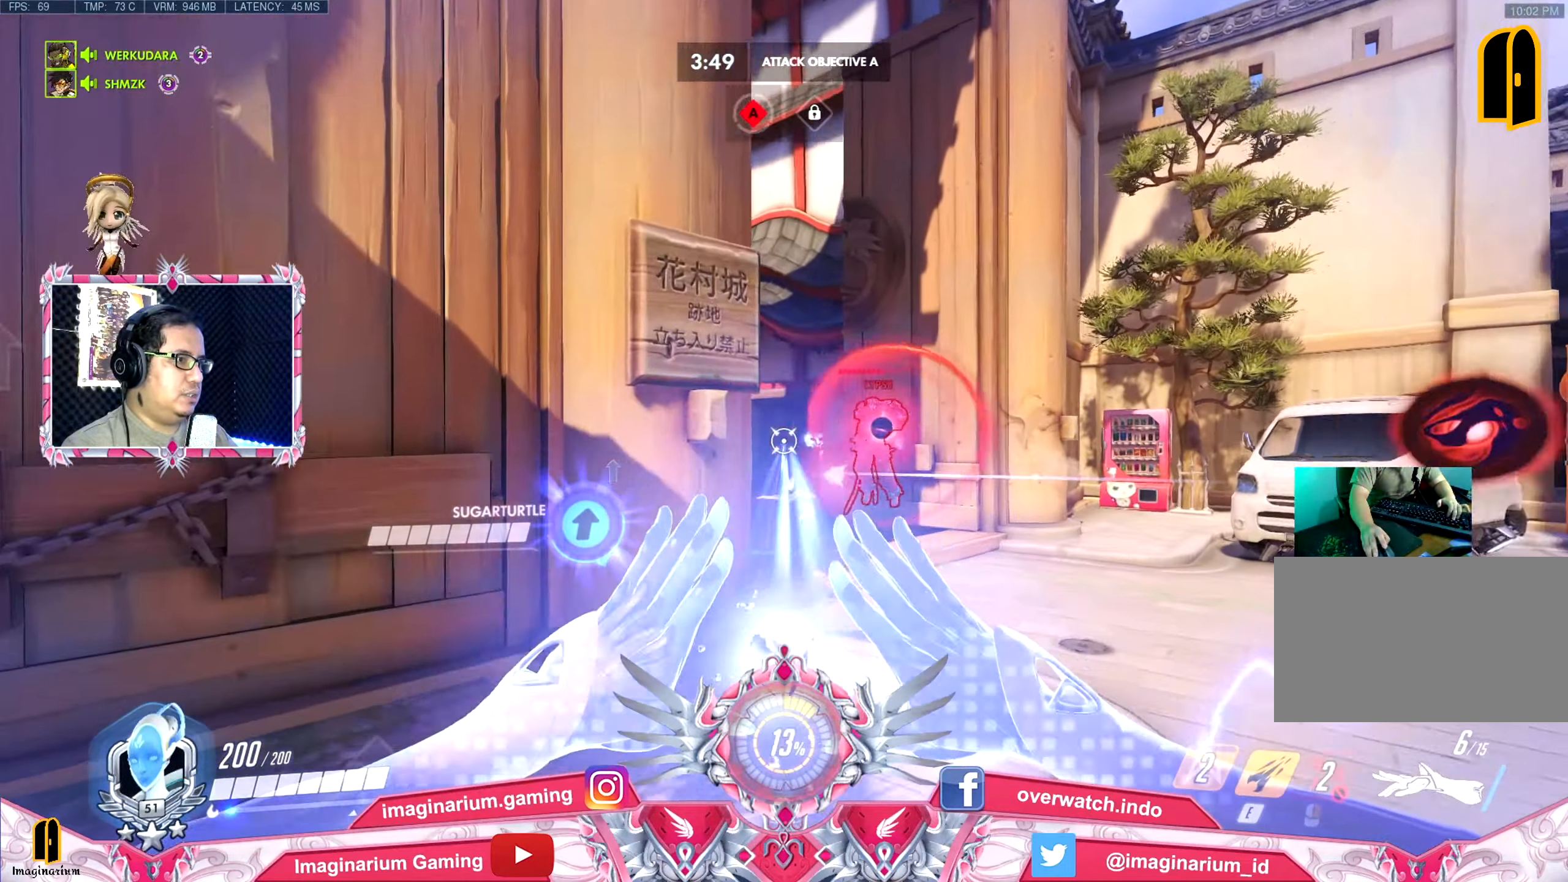
{"keys": ["a", "s"], "events": [[184, "a", "down"], [234, "d", "up"], [334, "w", "up"], [417, "s", "down"]]}
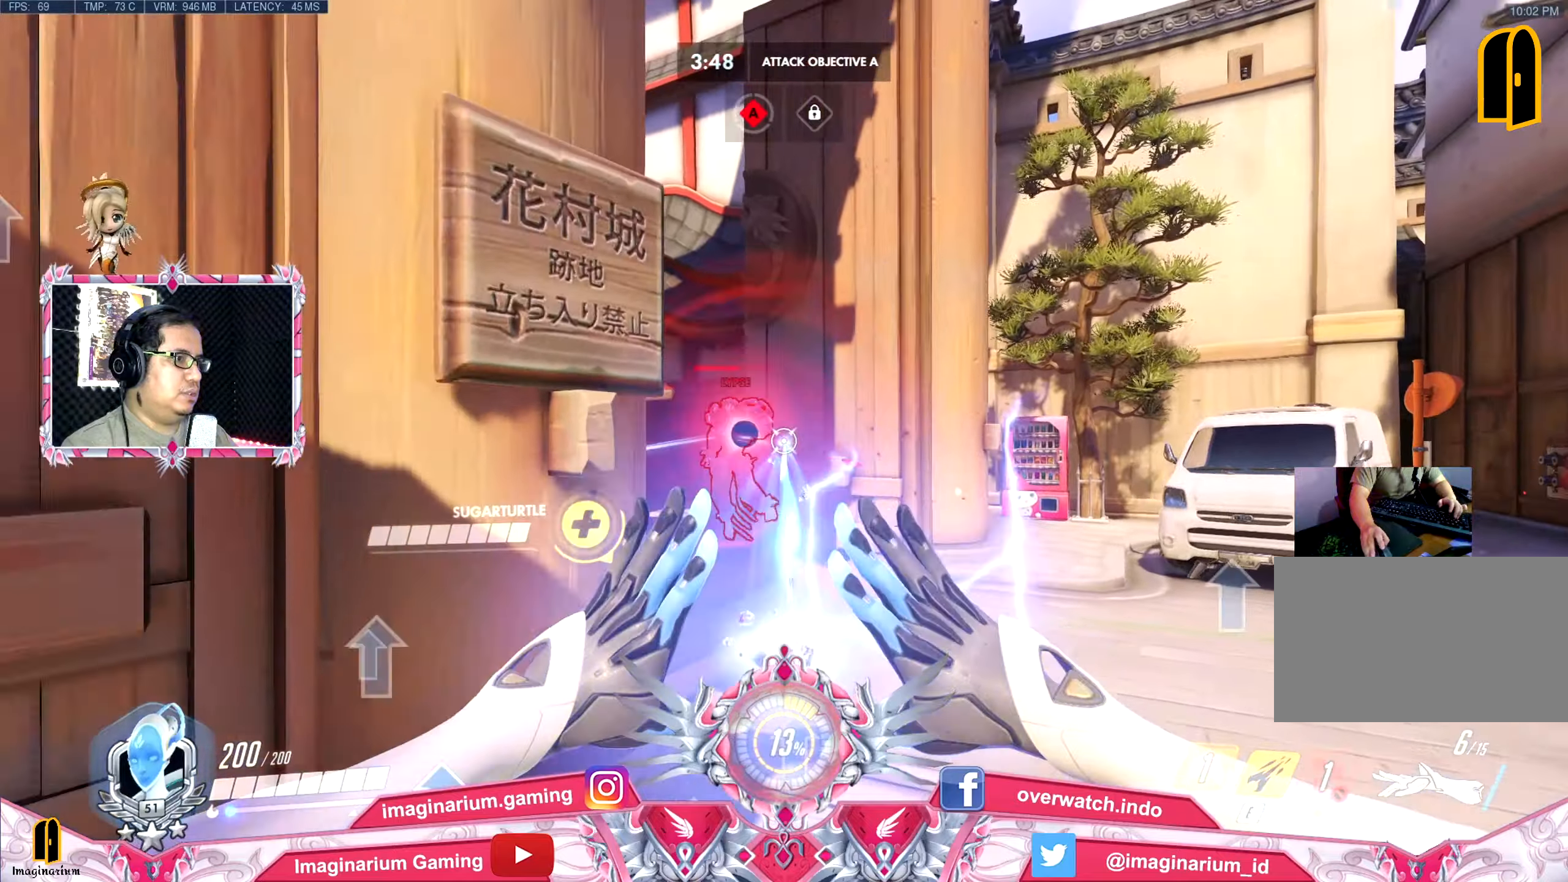
{"keys": ["d"], "events": [[16, "a", "up"], [66, "d", "down"], [483, "s", "up"]]}
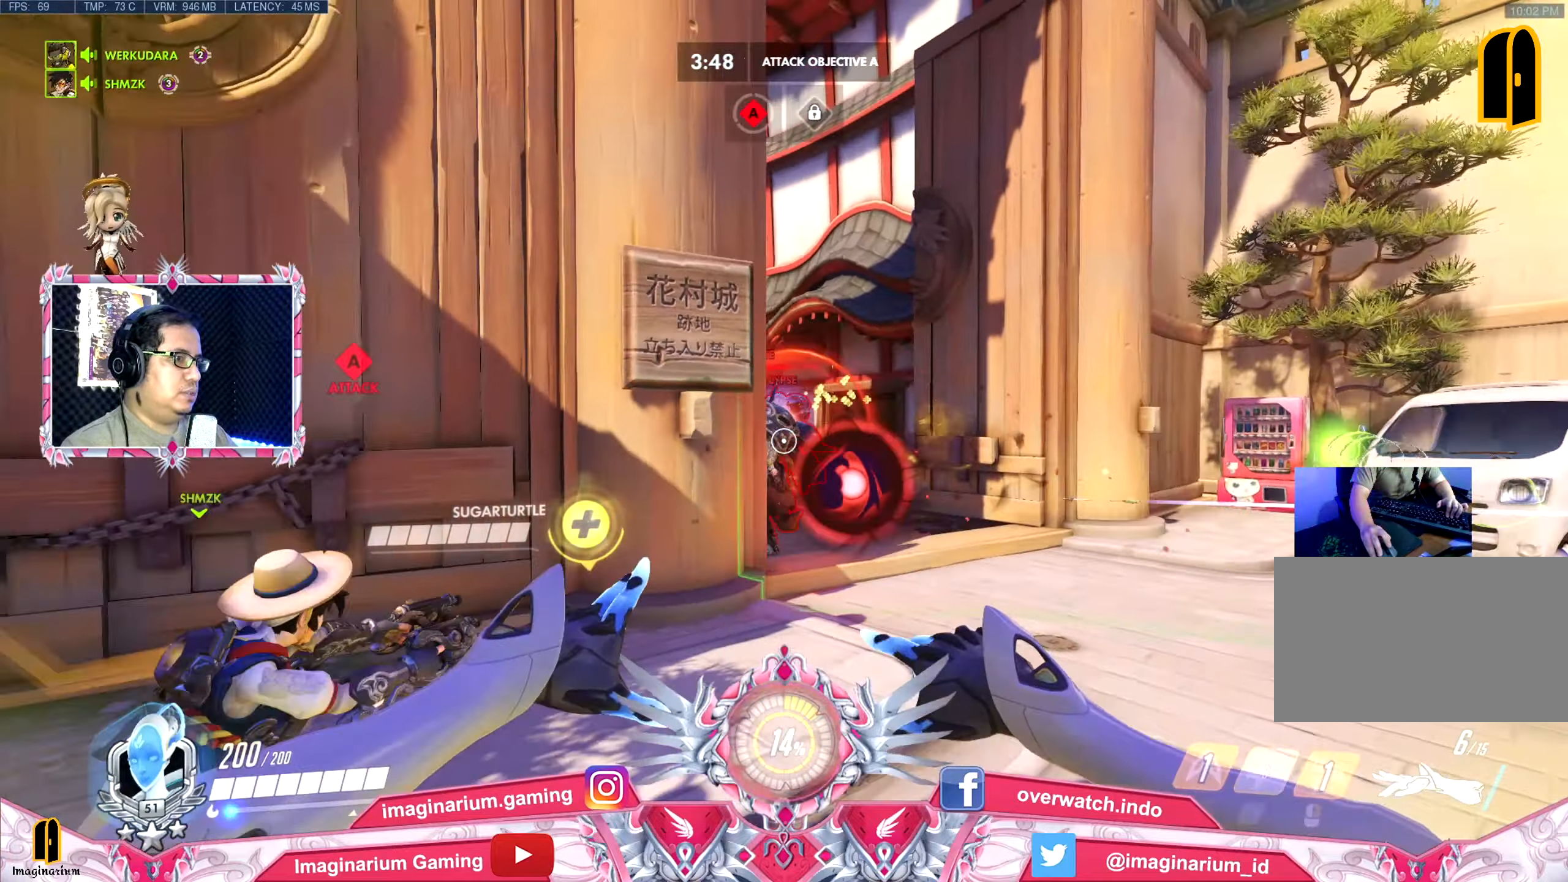
{"keys": ["d", "s"], "events": [[134, "w", "down"], [267, "a", "down"], [267, "d", "up"], [351, "w", "up"], [451, "s", "down"], [501, "a", "up"], [501, "d", "down"]]}
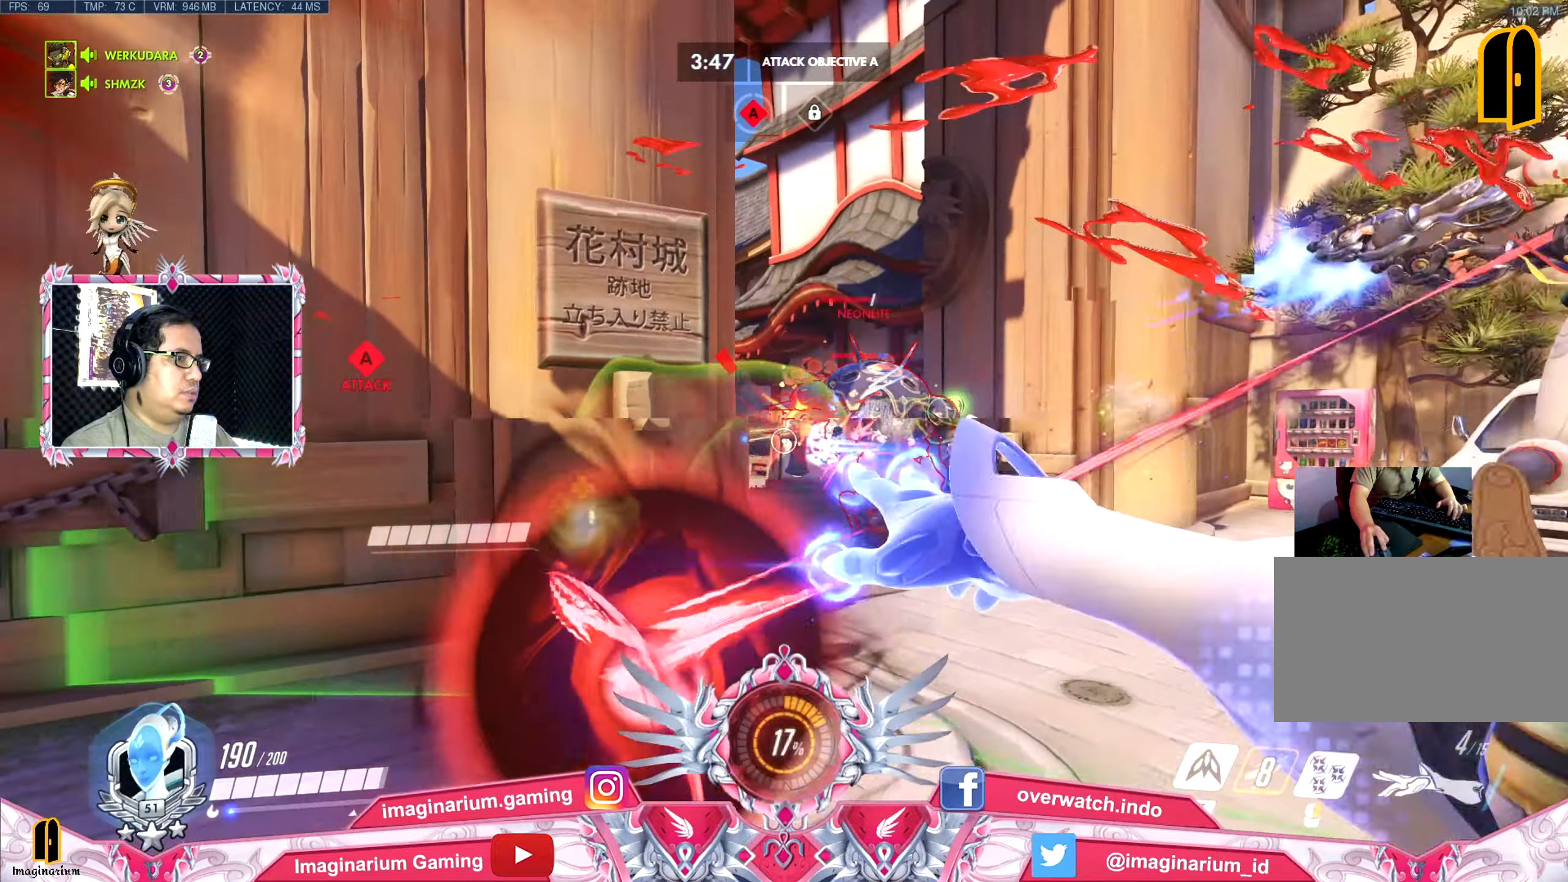
{"keys": ["a"], "events": [[100, "space", "down"], [183, "d", "up"], [233, "space", "up"], [283, "a", "down"], [467, "s", "up"]]}
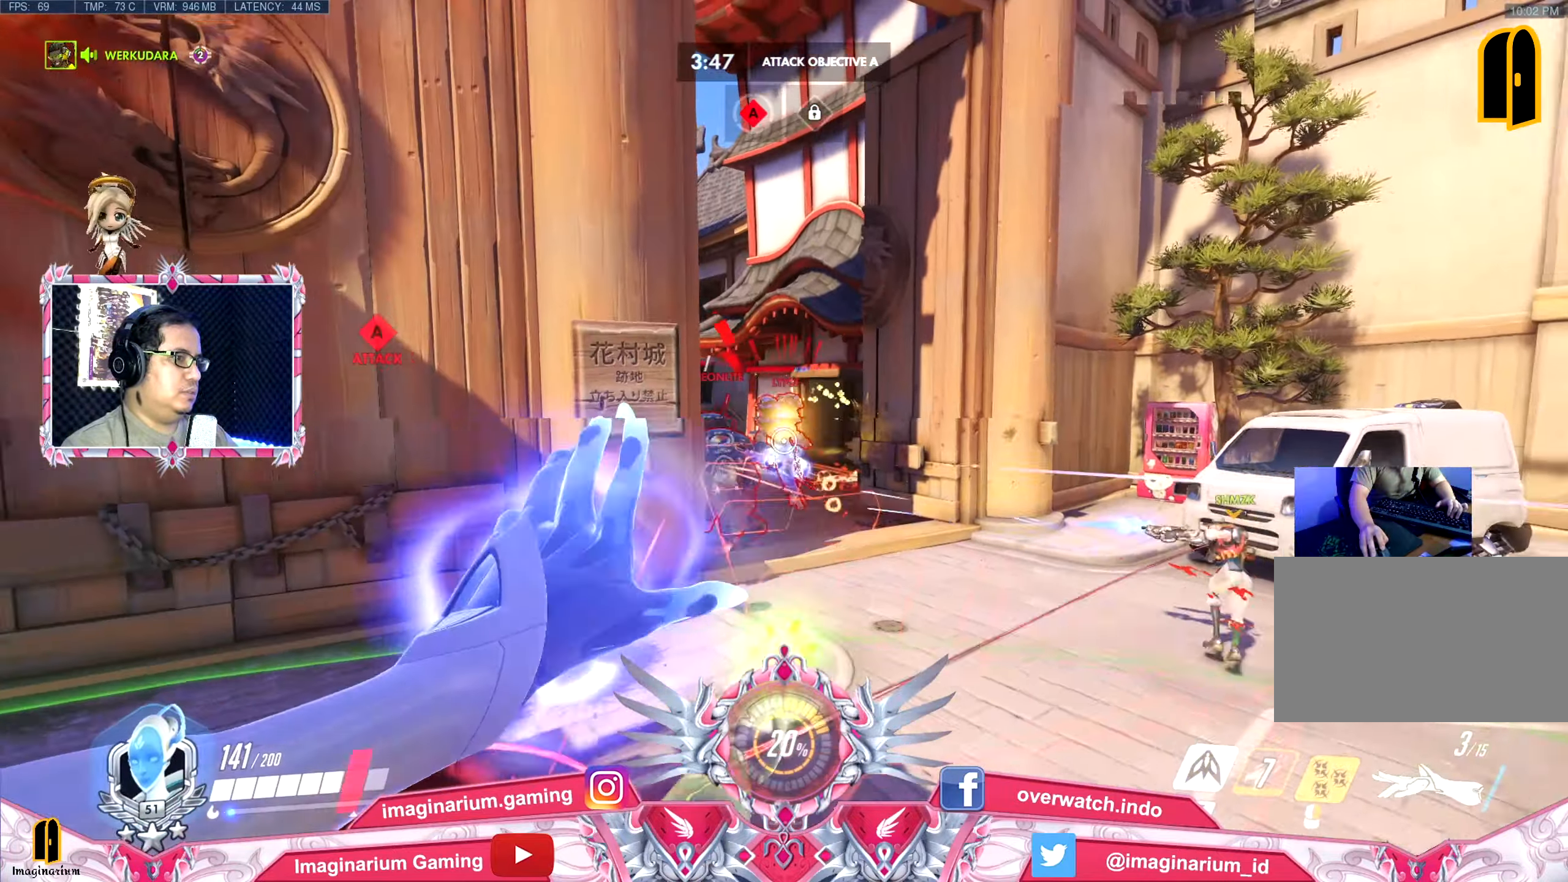
{"keys": ["a", "space", "w"], "events": [[67, "w", "down"], [150, "a", "up"], [150, "d", "down"], [434, "d", "up"], [434, "space", "down"], [484, "a", "down"]]}
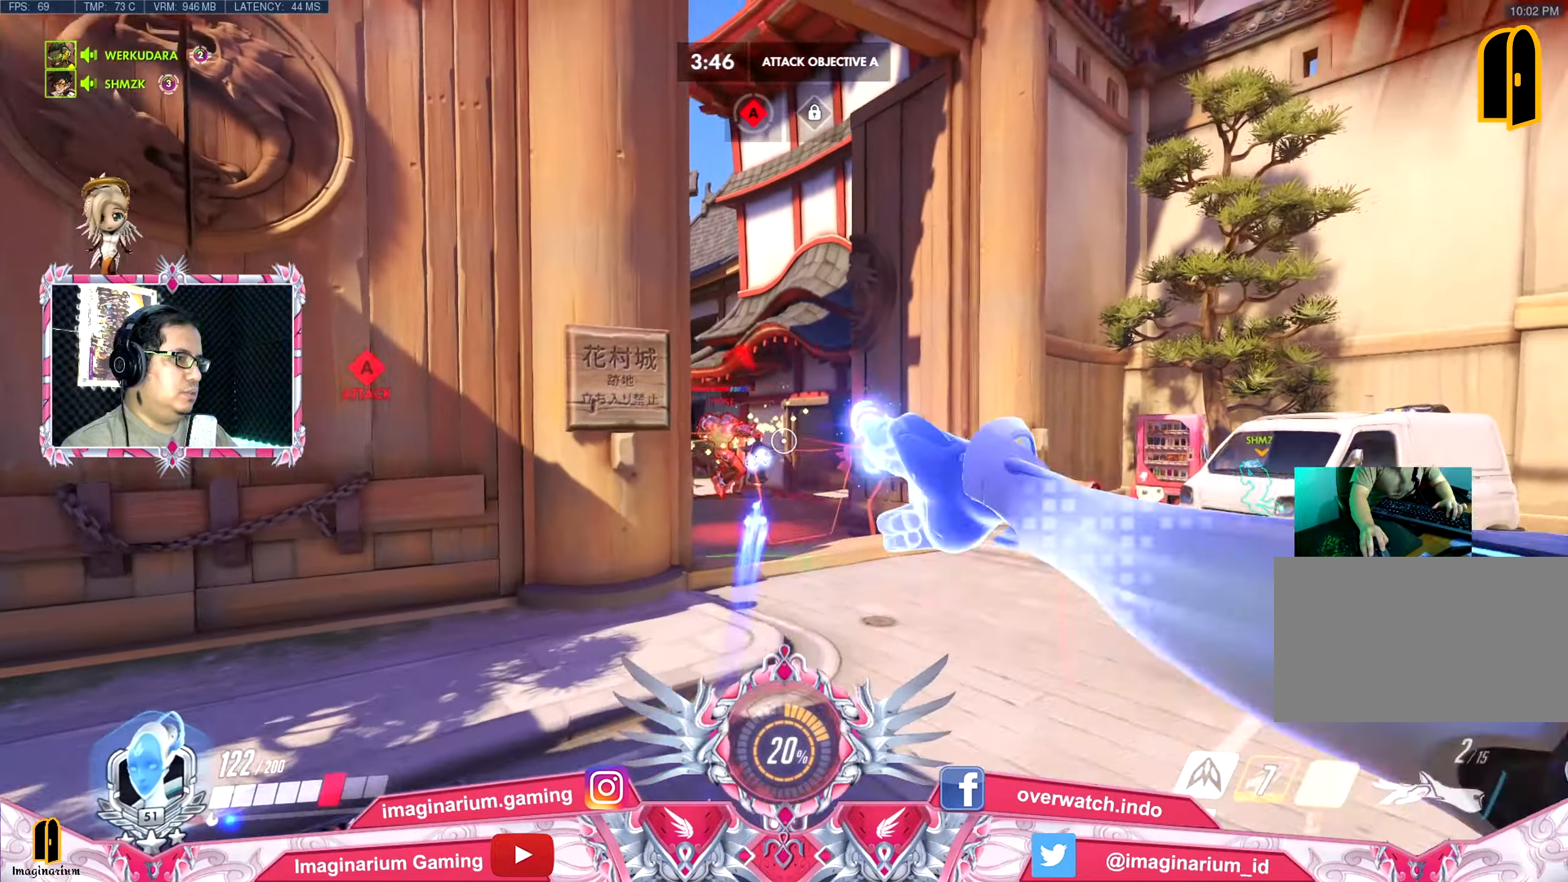
{"keys": ["d", "w"], "events": [[33, "space", "up"], [167, "a", "up"], [217, "a", "down"], [267, "a", "up"], [267, "d", "down"]]}
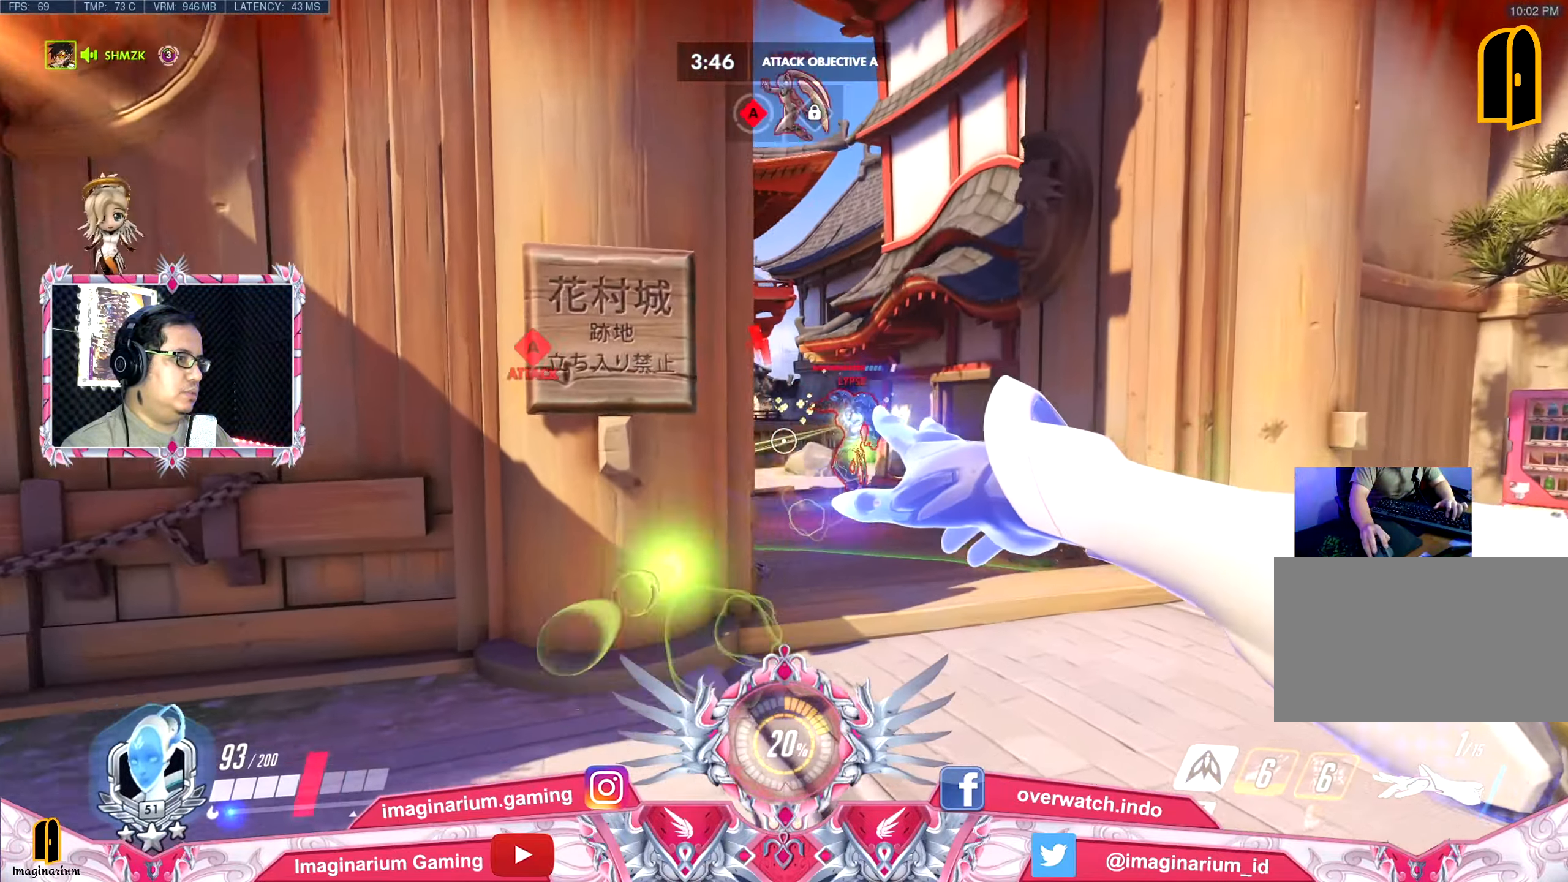
{"keys": ["a", "s"], "events": [[100, "w", "up"], [134, "a", "down"], [184, "d", "up"], [284, "s", "down"]]}
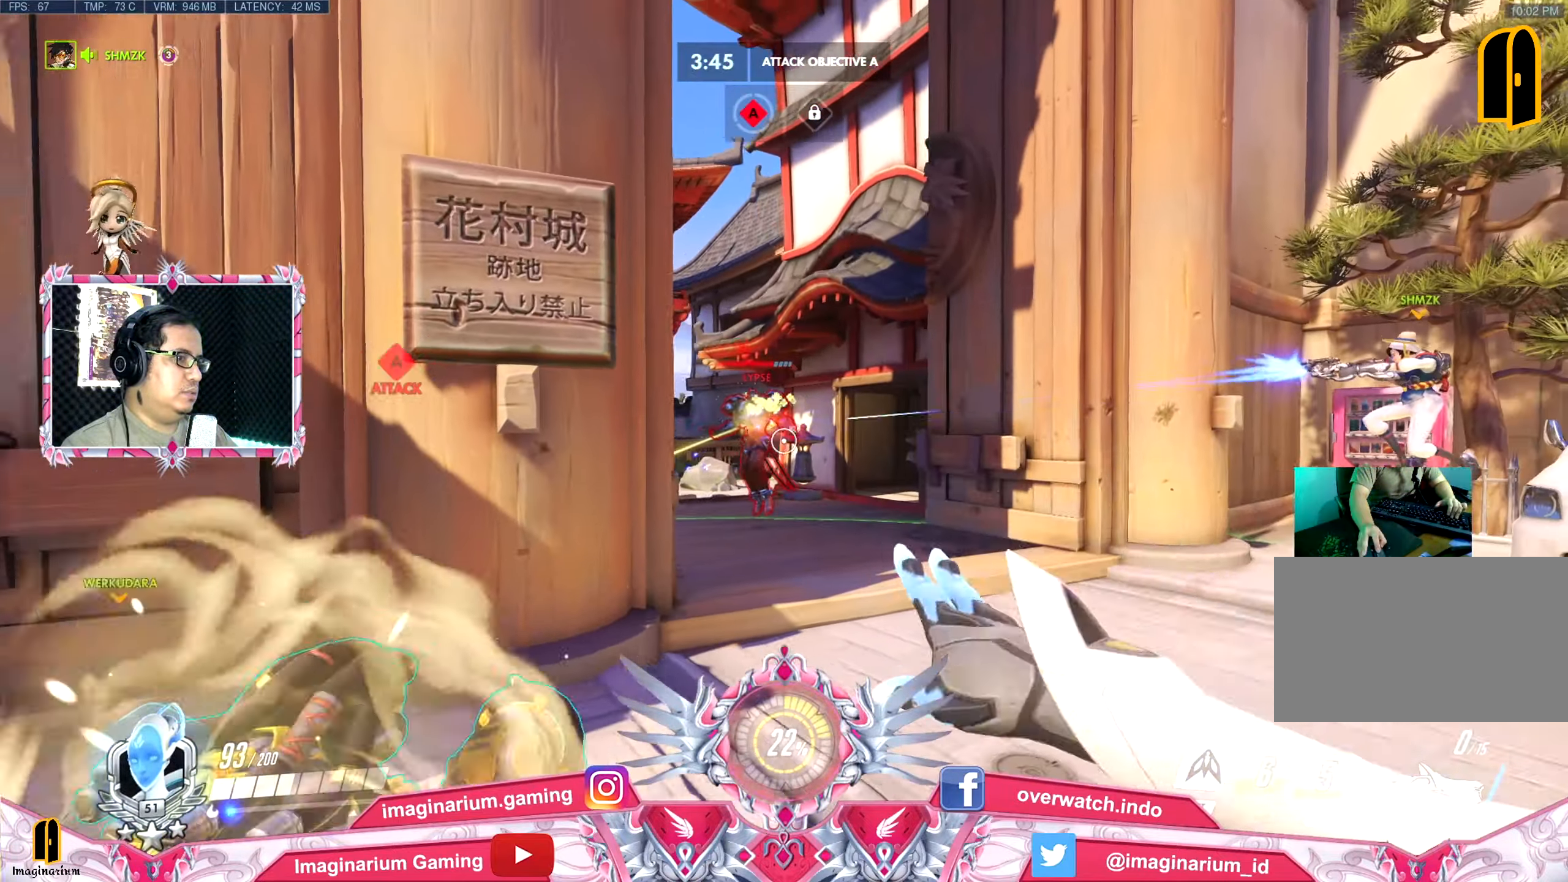
{"keys": ["a"], "events": [[83, "a", "up"], [83, "d", "down"], [167, "s", "up"], [300, "w", "down"], [350, "a", "down"], [384, "d", "up"], [434, "w", "up"]]}
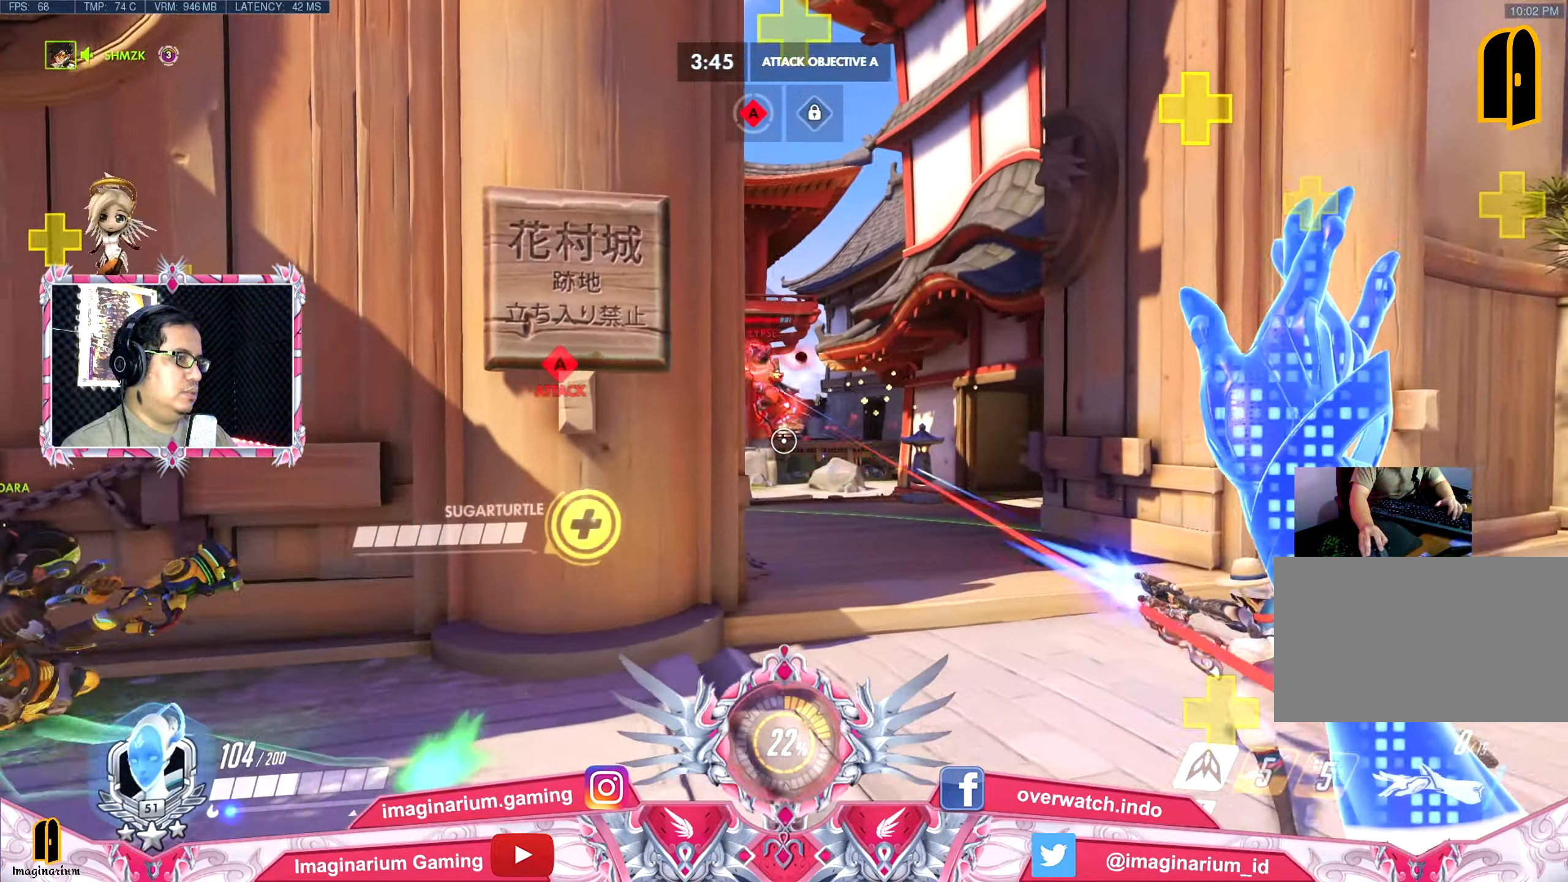
{"keys": ["d", "space", "w"], "events": [[84, "s", "down"], [167, "d", "down"], [267, "a", "up"], [267, "s", "up"], [401, "w", "down"], [501, "space", "down"]]}
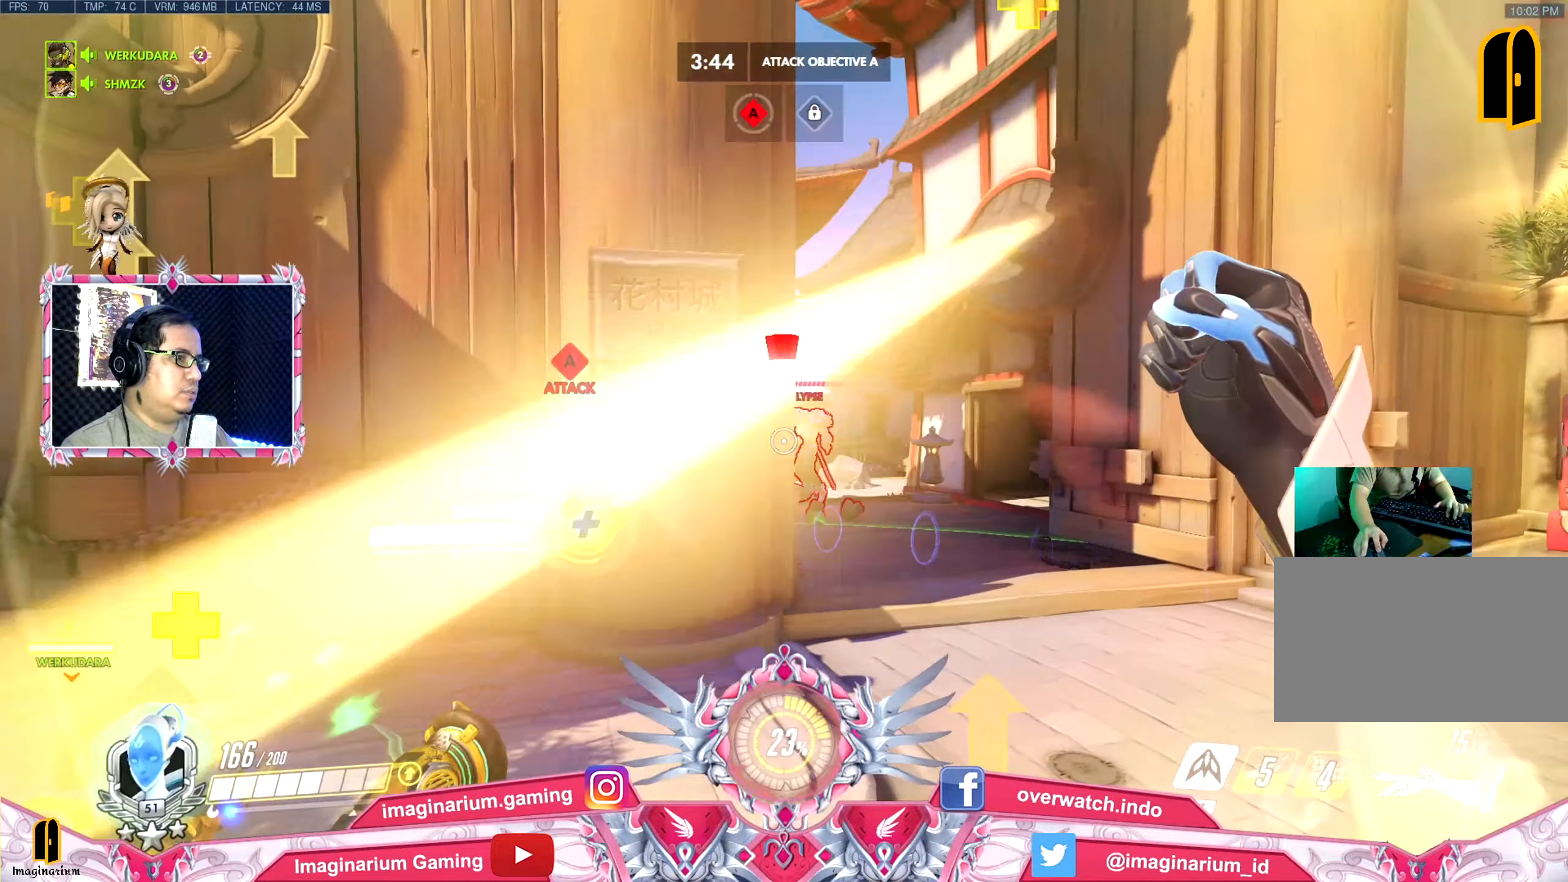
{"keys": ["d", "s", "space"], "events": [[133, "shift", "down"], [284, "shift", "up"], [417, "w", "up"], [467, "s", "down"]]}
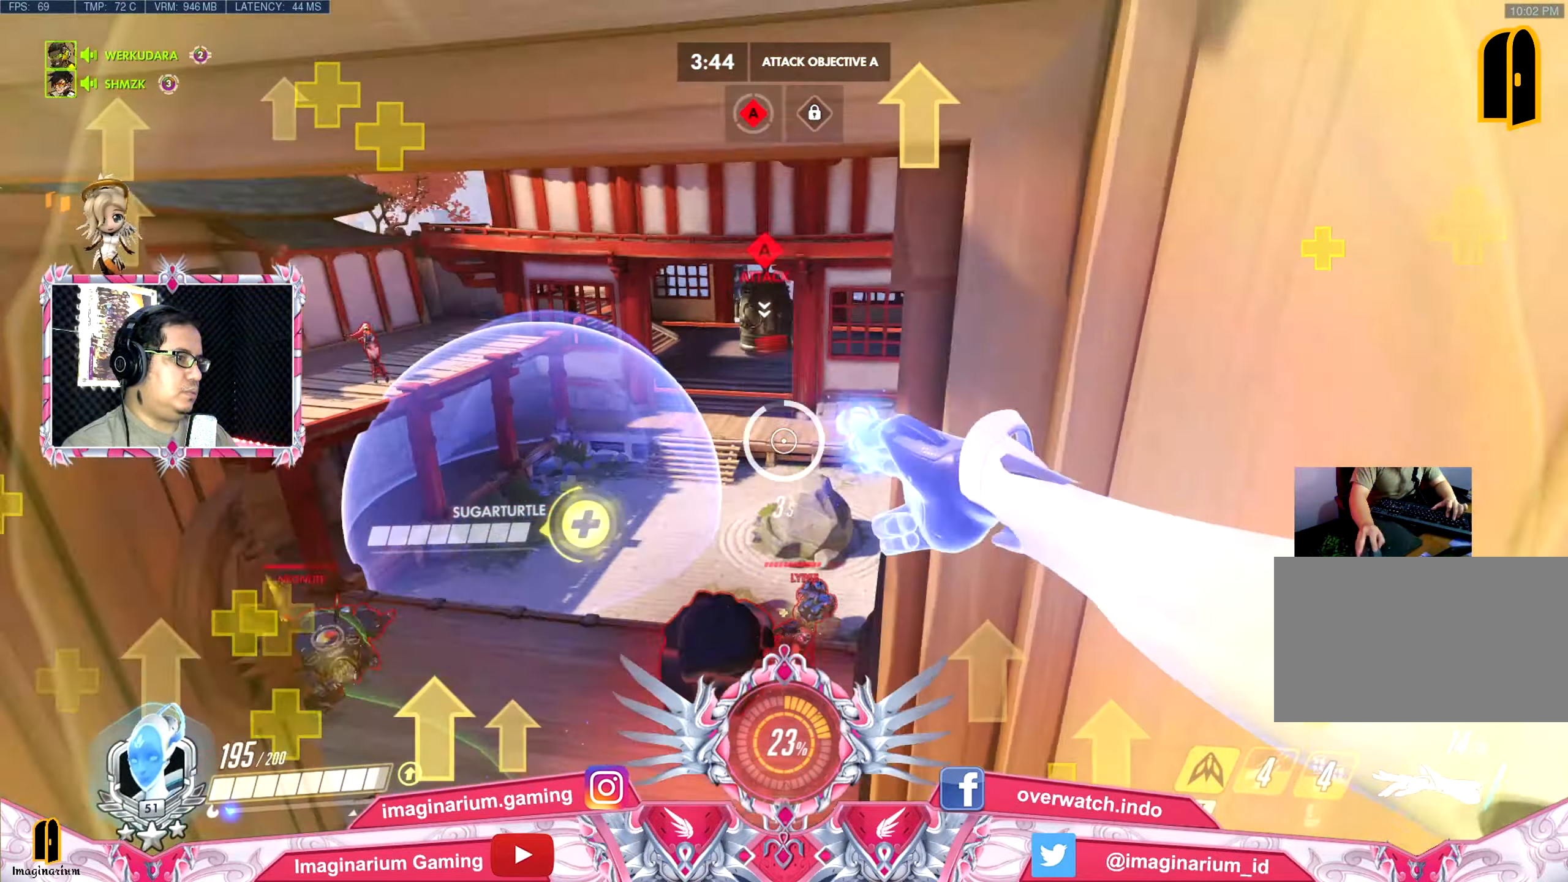
{"keys": ["a", "s"], "events": [[67, "d", "up"], [117, "a", "down"], [151, "s", "up"], [350, "space", "up"], [484, "s", "down"]]}
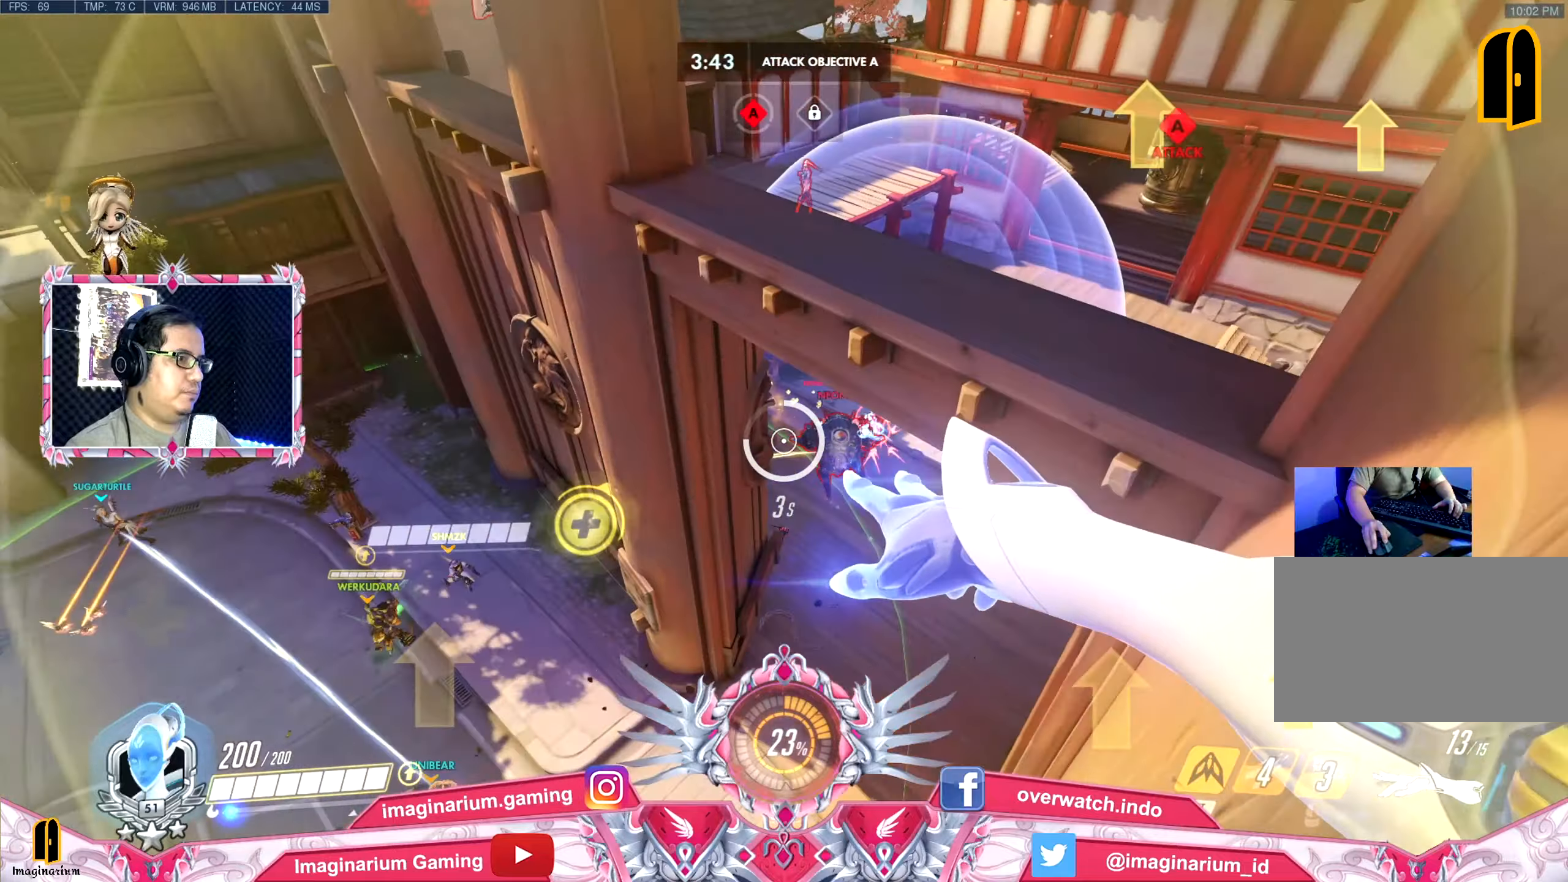
{"keys": ["s"], "events": [[84, "a", "up"], [84, "d", "down"], [117, "s", "up"], [217, "s", "down"], [351, "d", "up"]]}
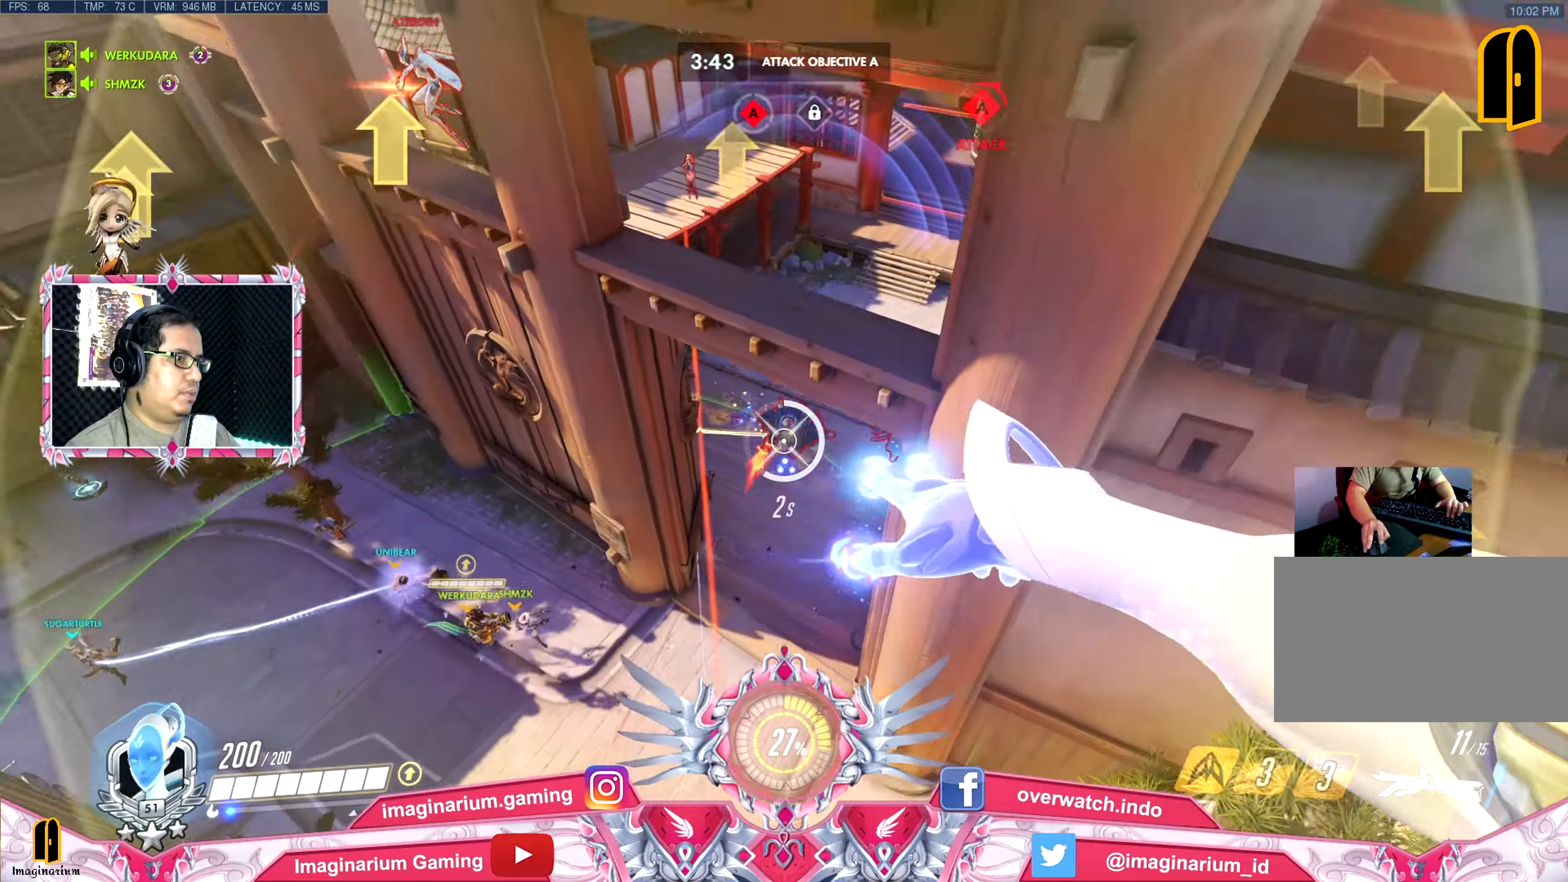
{"keys": ["space", "w"], "events": [[100, "a", "down"], [283, "s", "up"], [417, "space", "down"], [417, "w", "down"], [467, "a", "up"]]}
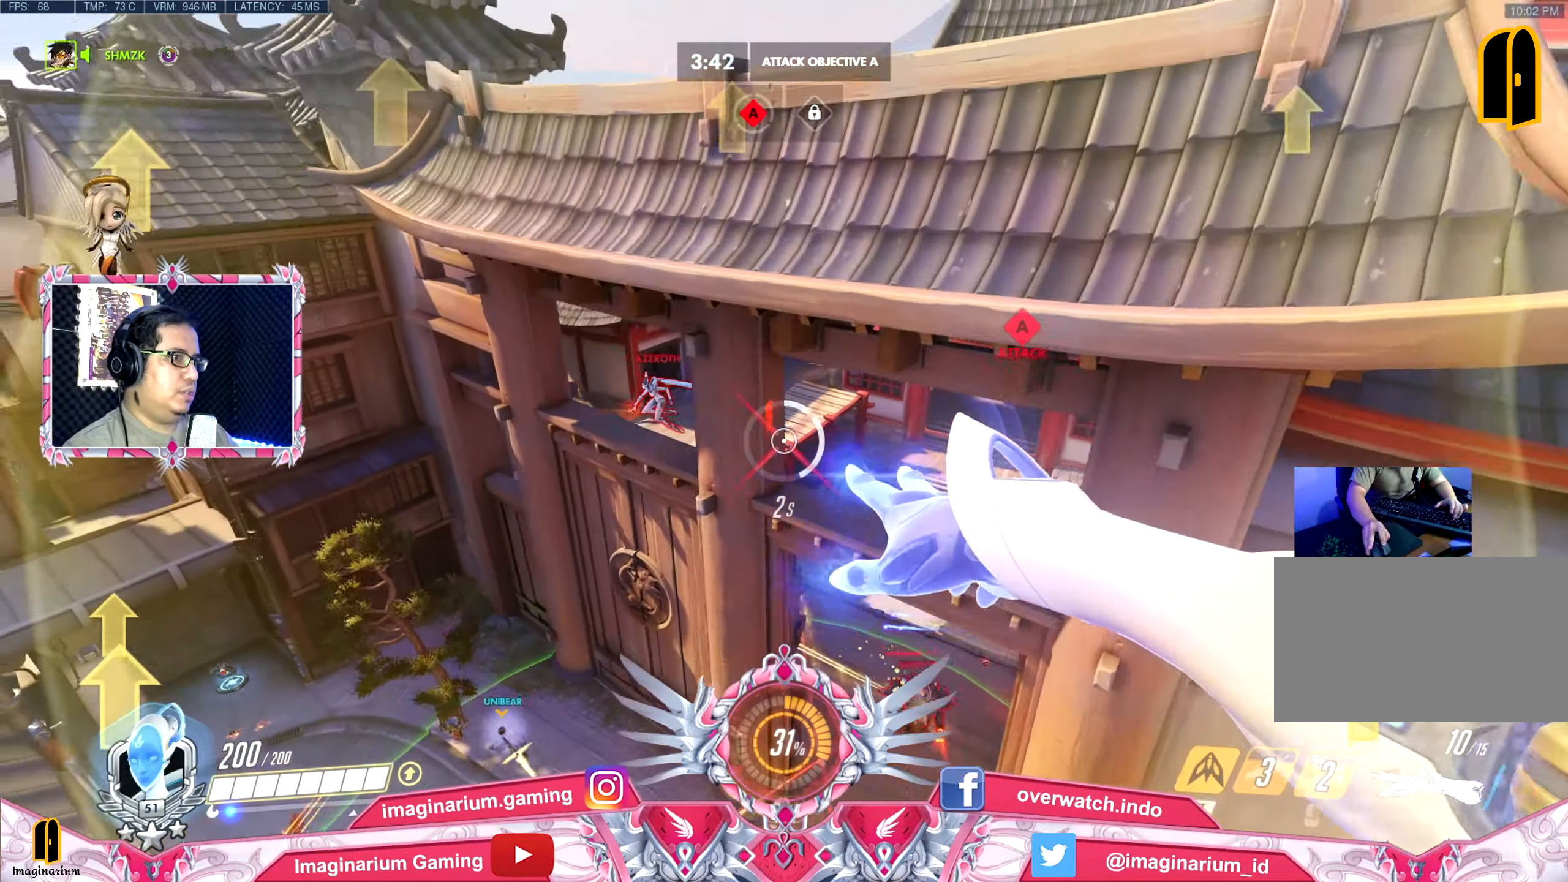
{"keys": ["d", "w"], "events": [[67, "d", "down"], [100, "space", "up"], [200, "d", "up"], [251, "d", "down"]]}
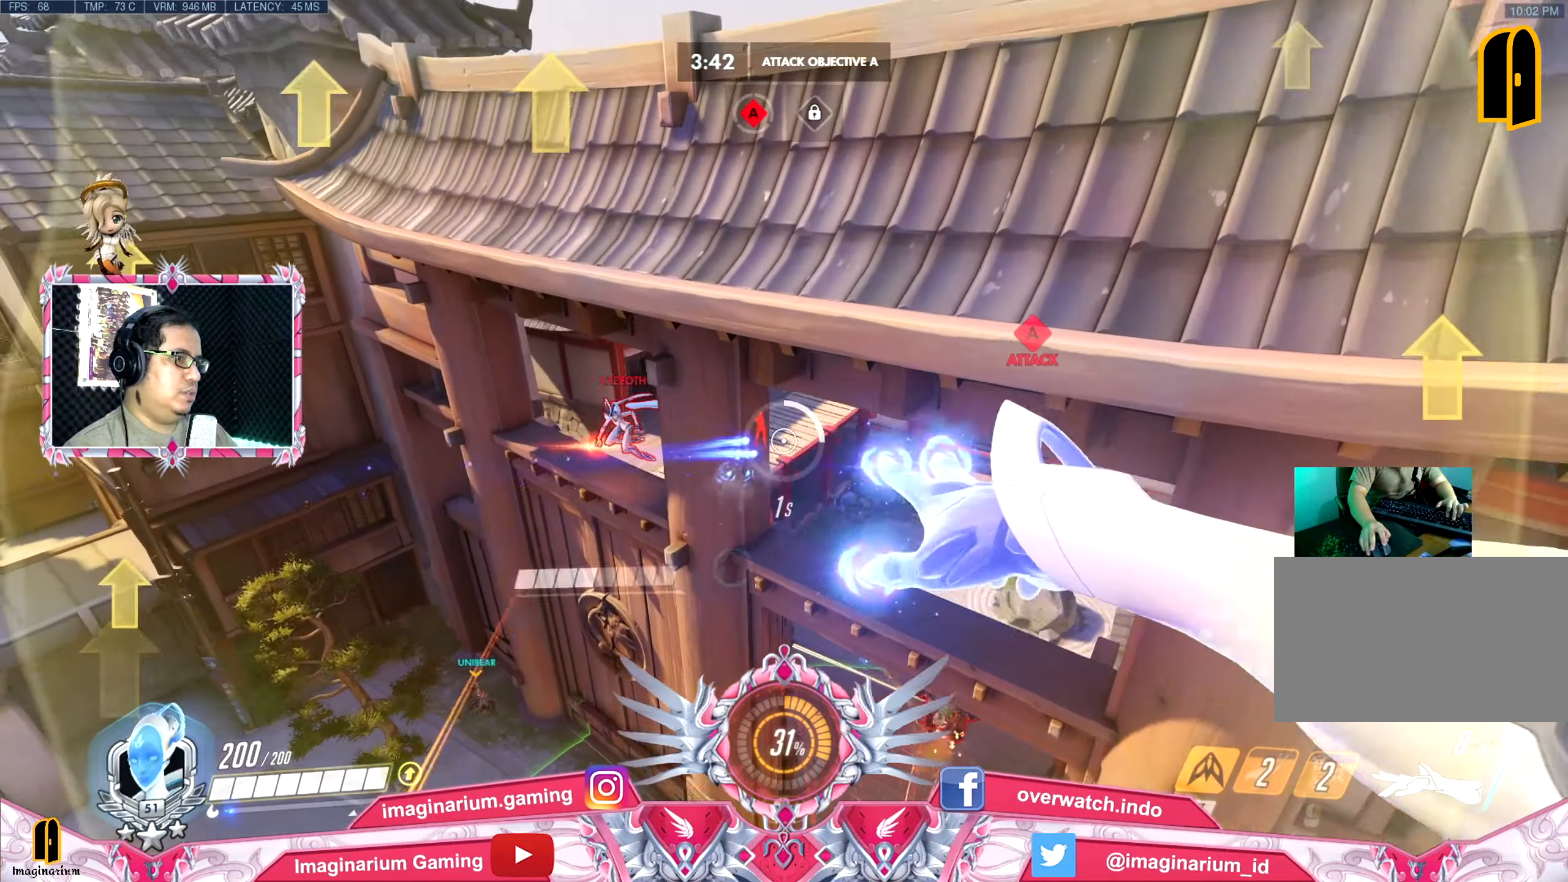
{"keys": ["w"], "events": [[267, "d", "up"]]}